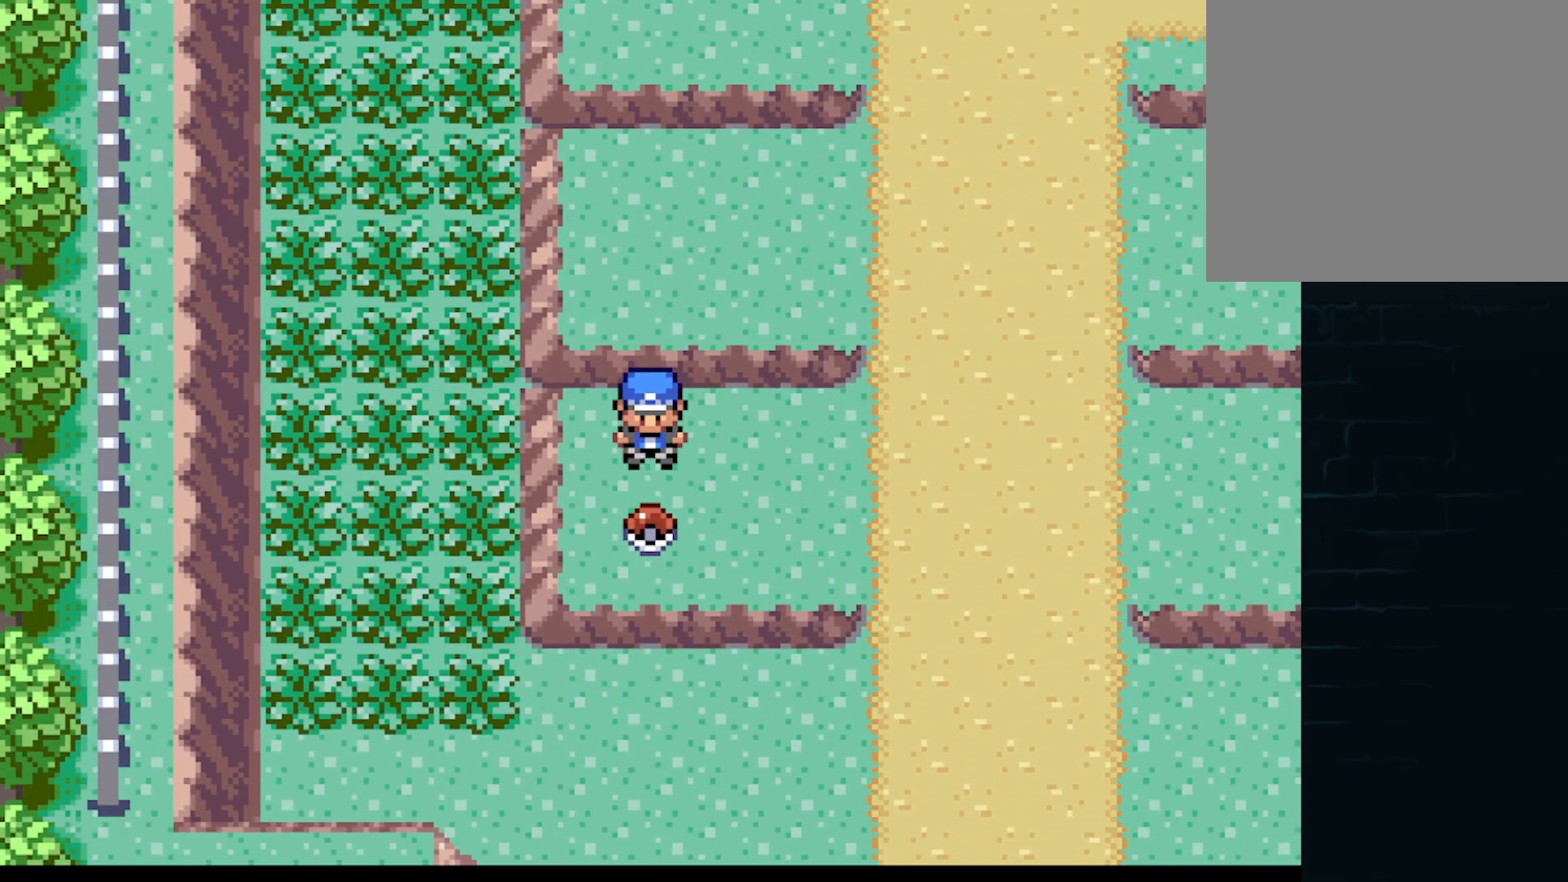
Gameplay with a controller (Xbox layout); each line is a JSON object with the inputs held at the frame after it. "events" lists button and stick changes between this image and that frame as [ms after this image, input, new state], when the widget could be followed in between. Not read: L3 R3 right_stick.
{"buttons": ["A", "DPAD_DOWN"], "left_stick": "center", "events": [[42, "B", "up"], [126, "B", "down"], [209, "B", "up"], [209, "DPAD_RIGHT", "down"], [376, "DPAD_DOWN", "down"], [376, "DPAD_RIGHT", "up"], [459, "A", "down"]]}
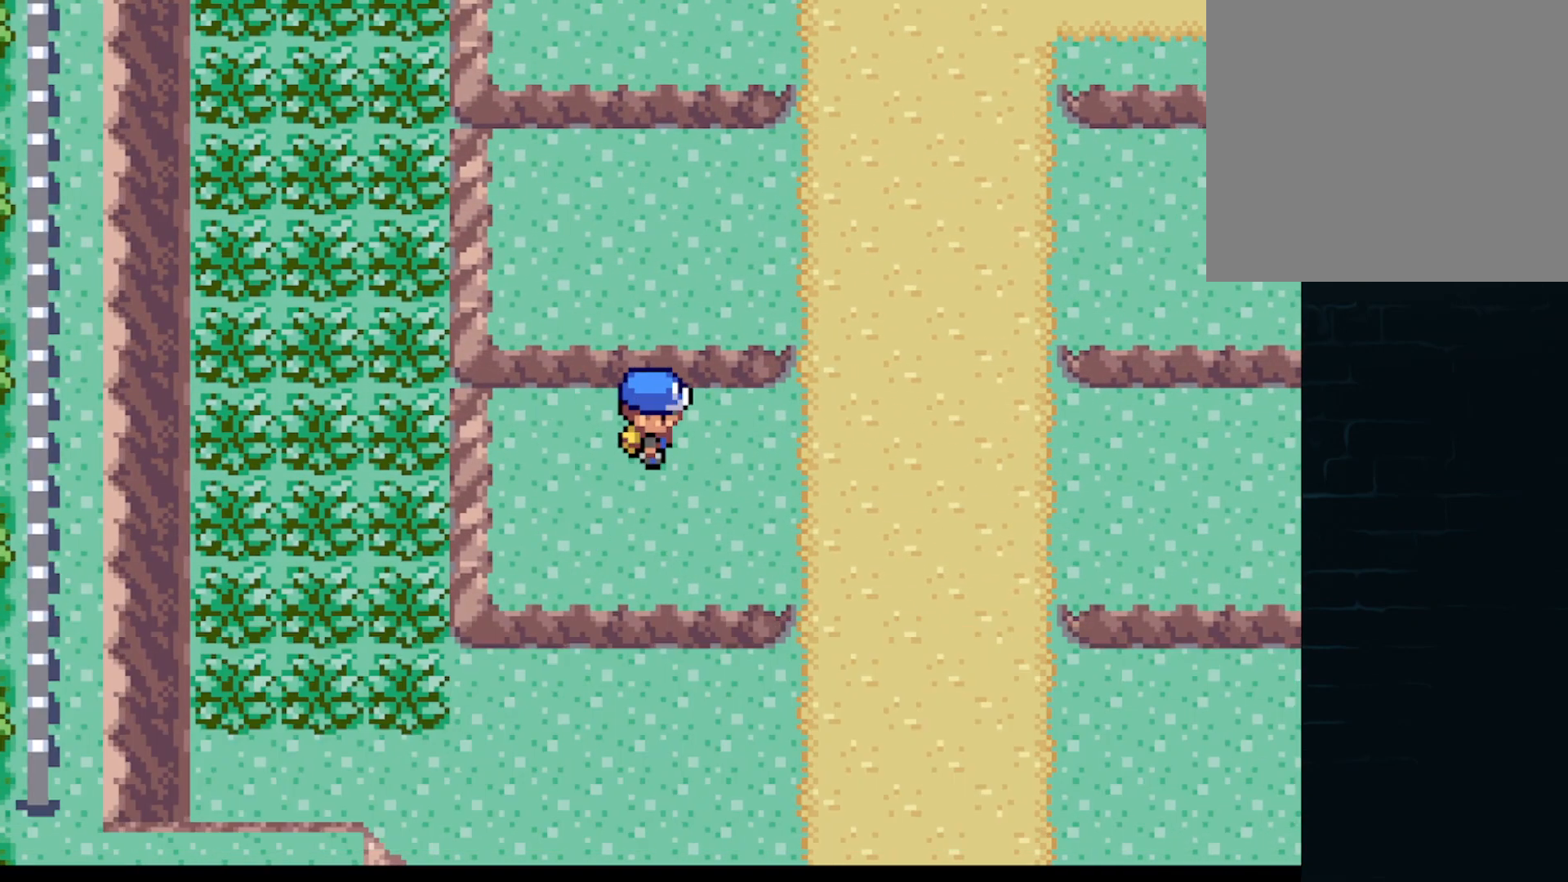
{"buttons": ["A", "DPAD_DOWN"], "left_stick": "center", "events": []}
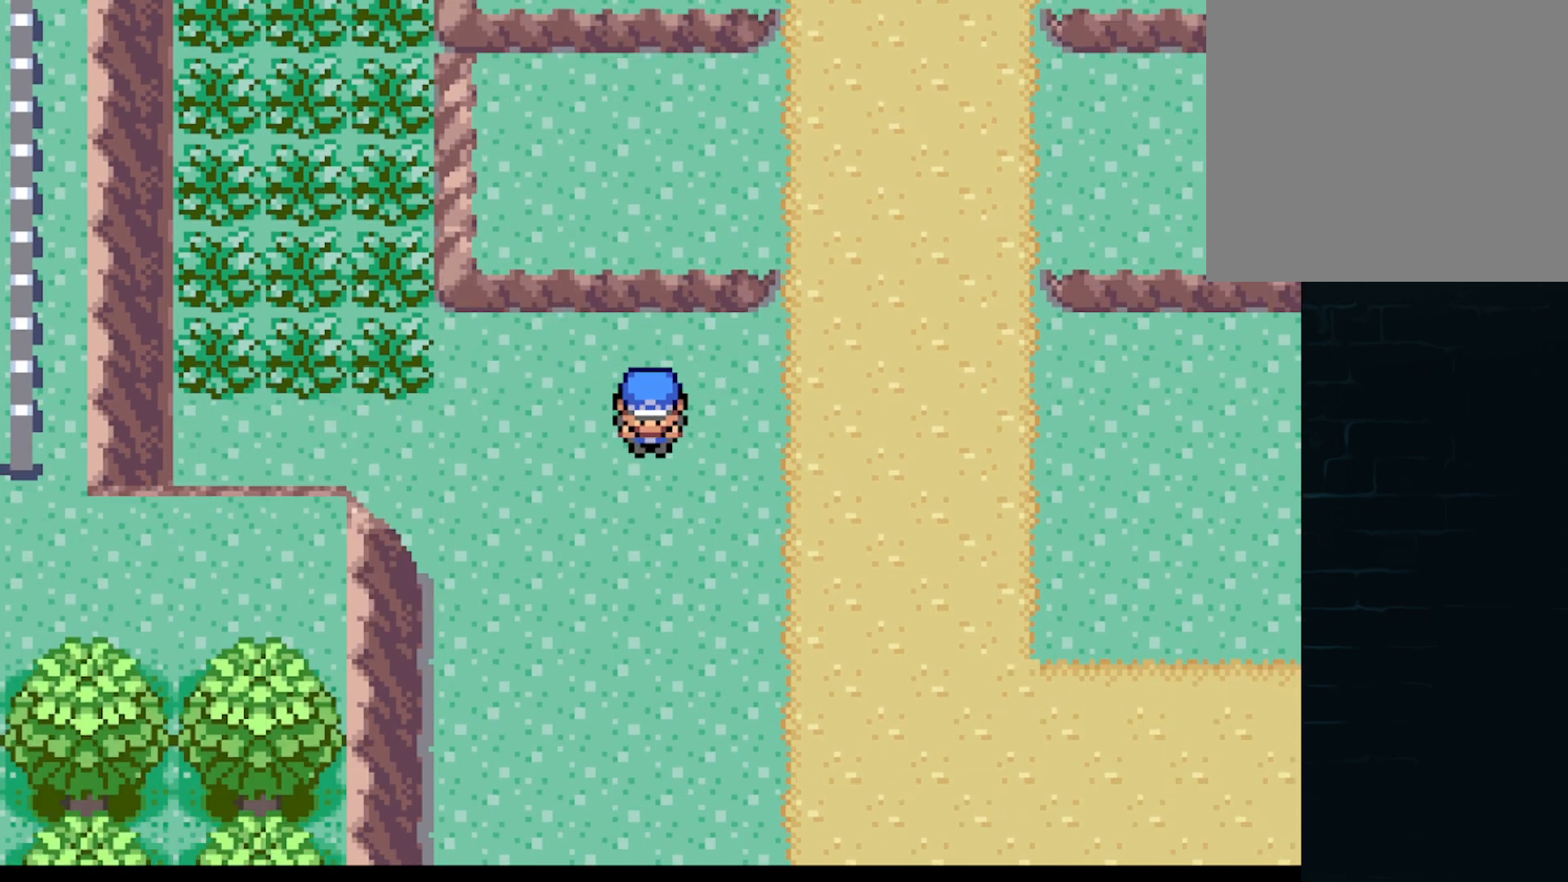
{"buttons": ["A", "DPAD_RIGHT"], "left_stick": "center", "events": [[333, "DPAD_DOWN", "up"], [333, "DPAD_RIGHT", "down"]]}
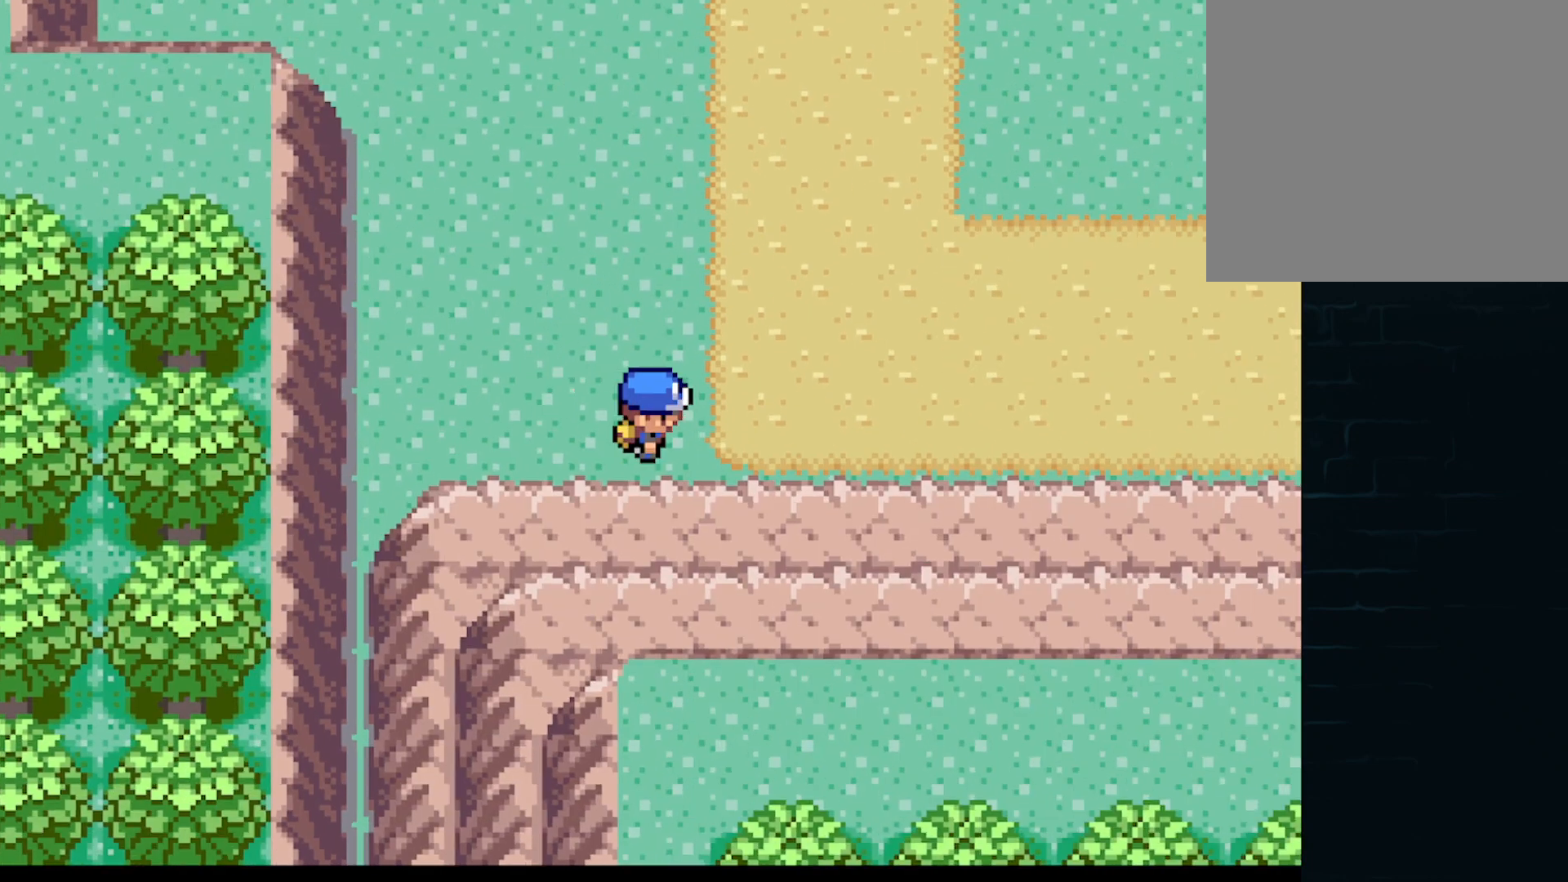
{"buttons": ["A", "DPAD_RIGHT"], "left_stick": "center", "events": []}
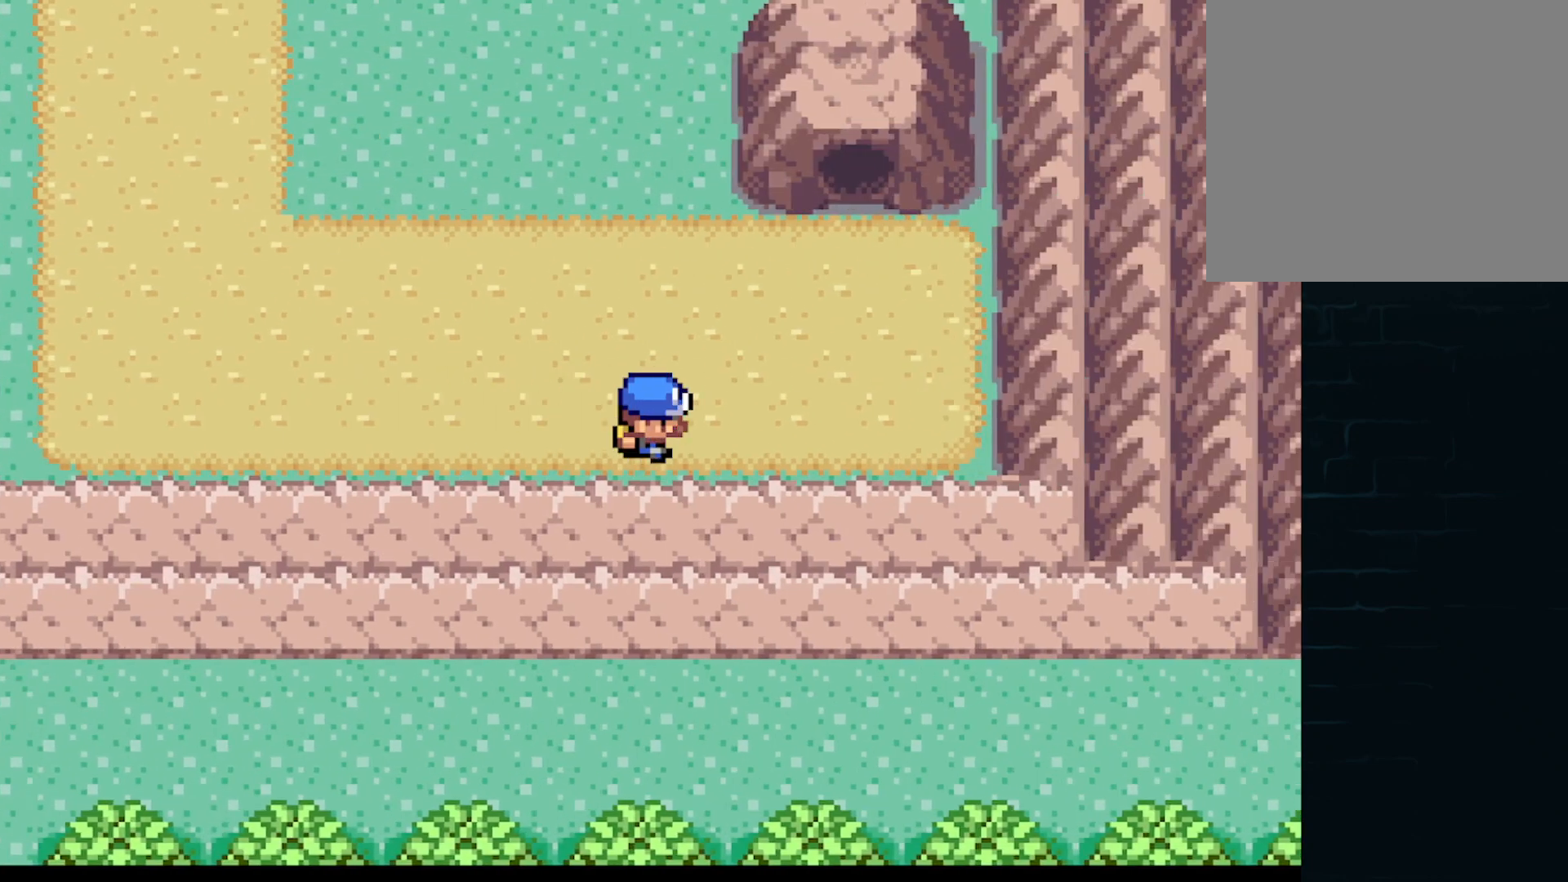
{"buttons": ["DPAD_UP"], "left_stick": "center", "events": [[42, "DPAD_RIGHT", "up"], [42, "DPAD_UP", "down"], [501, "A", "up"]]}
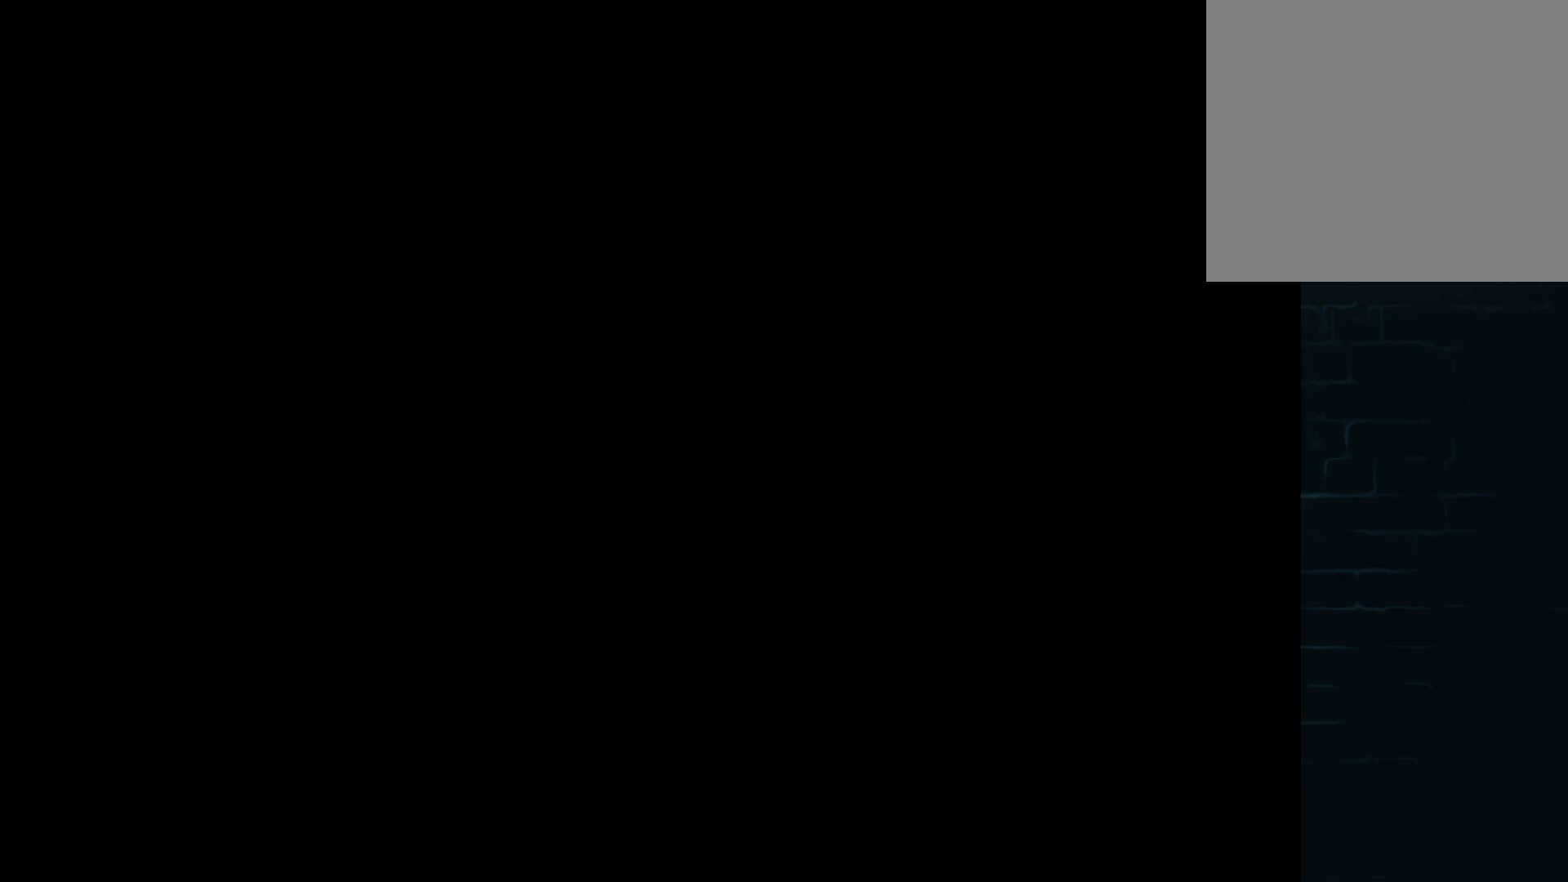
{"buttons": [], "left_stick": "center", "events": [[83, "DPAD_UP", "up"]]}
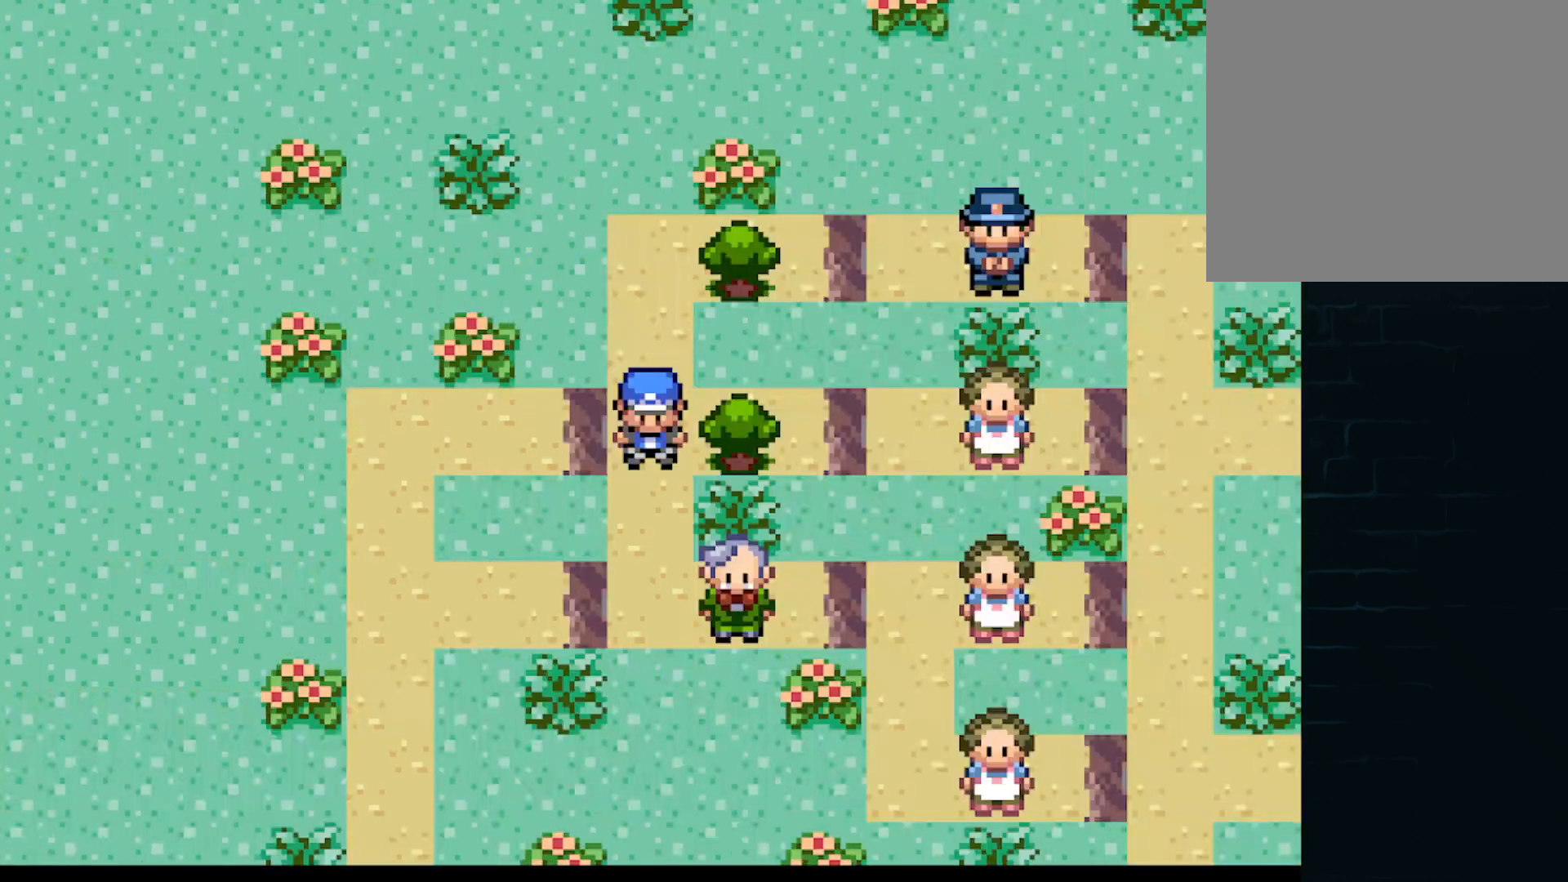
{"buttons": ["DPAD_UP"], "left_stick": "center", "events": [[125, "DPAD_UP", "down"]]}
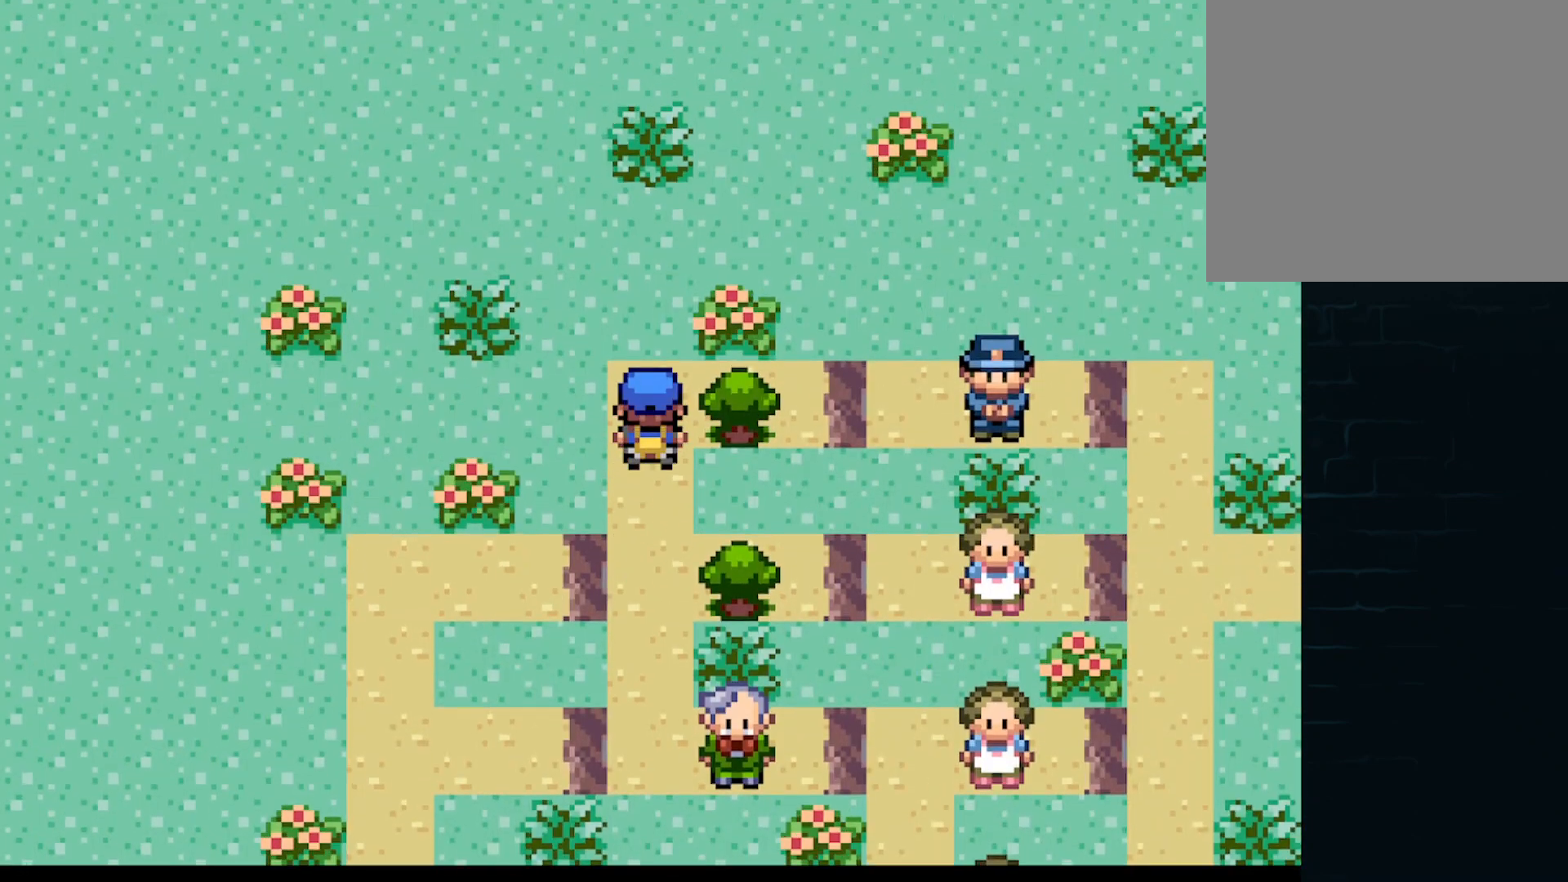
{"buttons": [], "left_stick": "center", "events": [[42, "DPAD_RIGHT", "down"], [42, "DPAD_UP", "up"], [209, "B", "down"], [250, "DPAD_RIGHT", "up"], [334, "B", "up"]]}
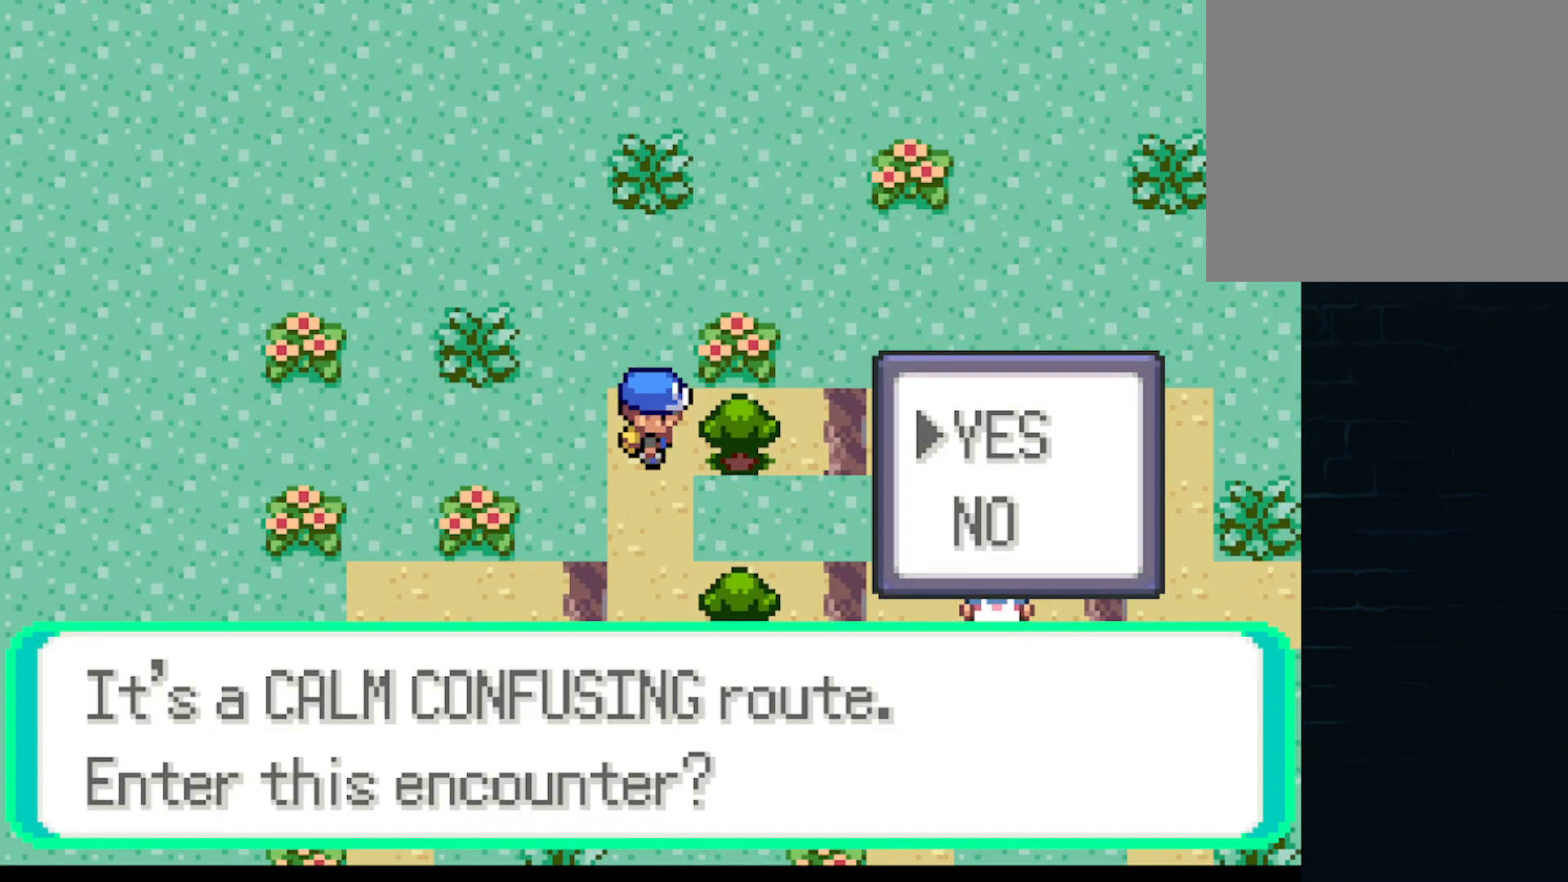
{"buttons": ["DPAD_DOWN"], "left_stick": "center", "events": [[209, "A", "down"], [292, "A", "up"], [459, "DPAD_DOWN", "down"]]}
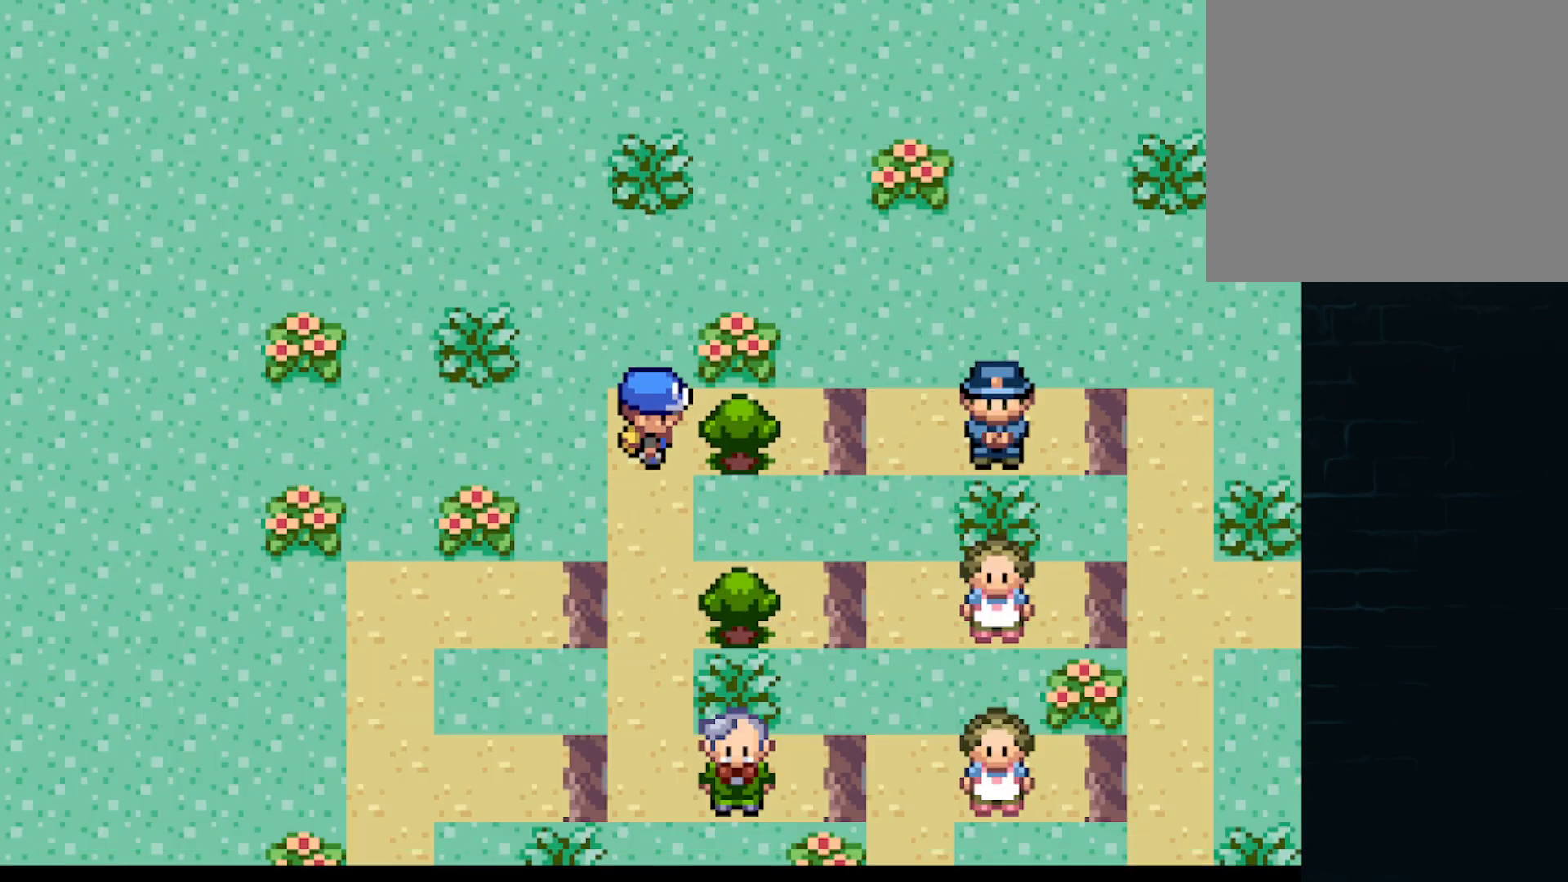
{"buttons": [], "left_stick": "center", "events": [[250, "DPAD_DOWN", "up"]]}
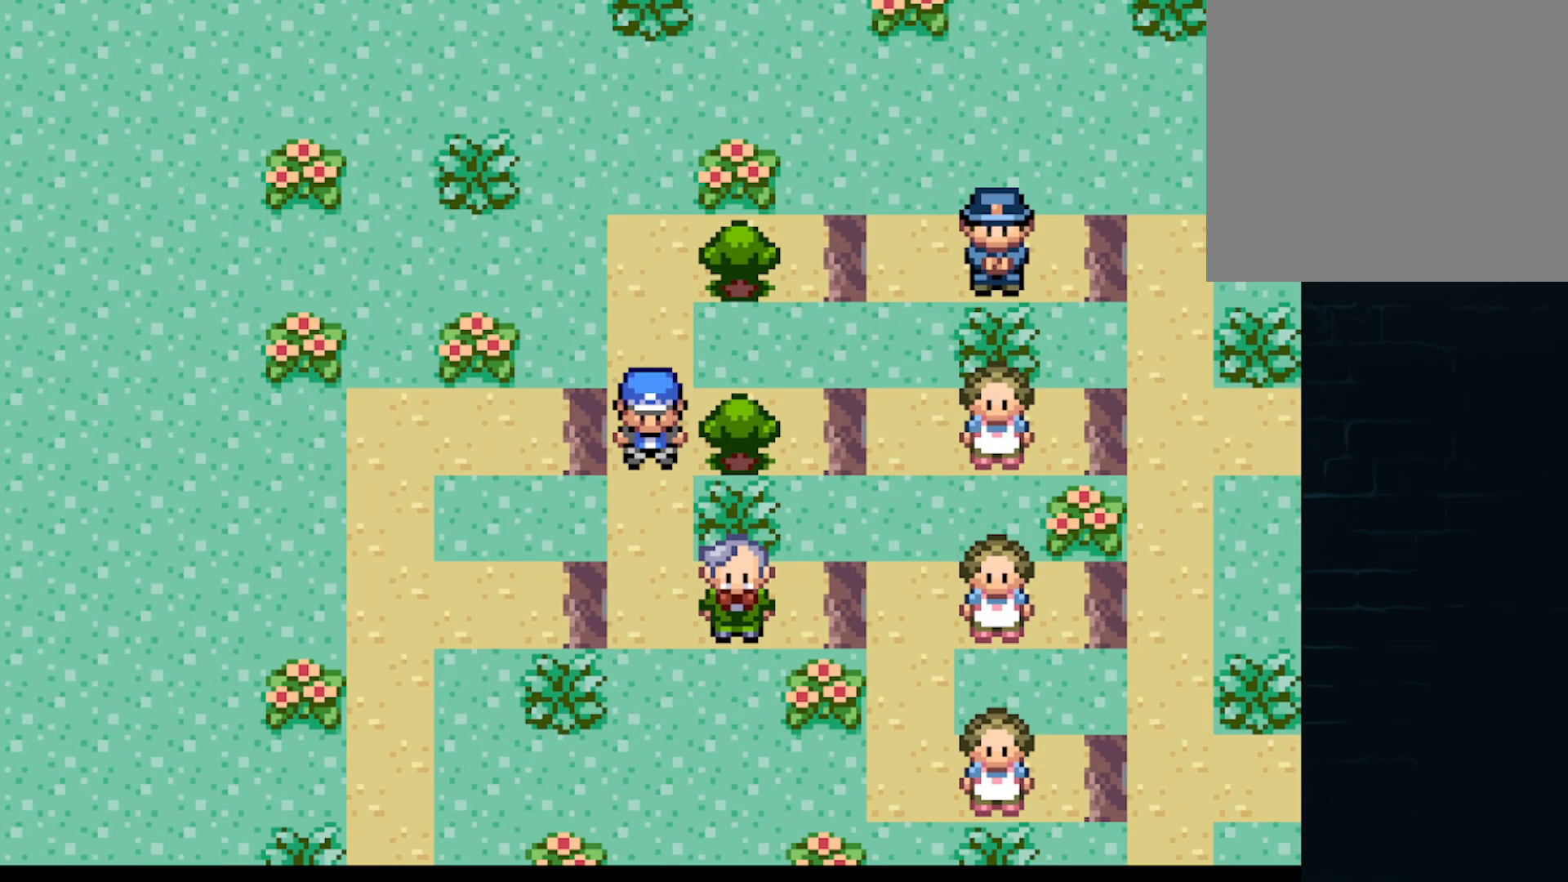
{"buttons": [], "left_stick": "center", "events": [[166, "DPAD_RIGHT", "down"], [291, "DPAD_RIGHT", "up"], [375, "B", "down"], [458, "B", "up"]]}
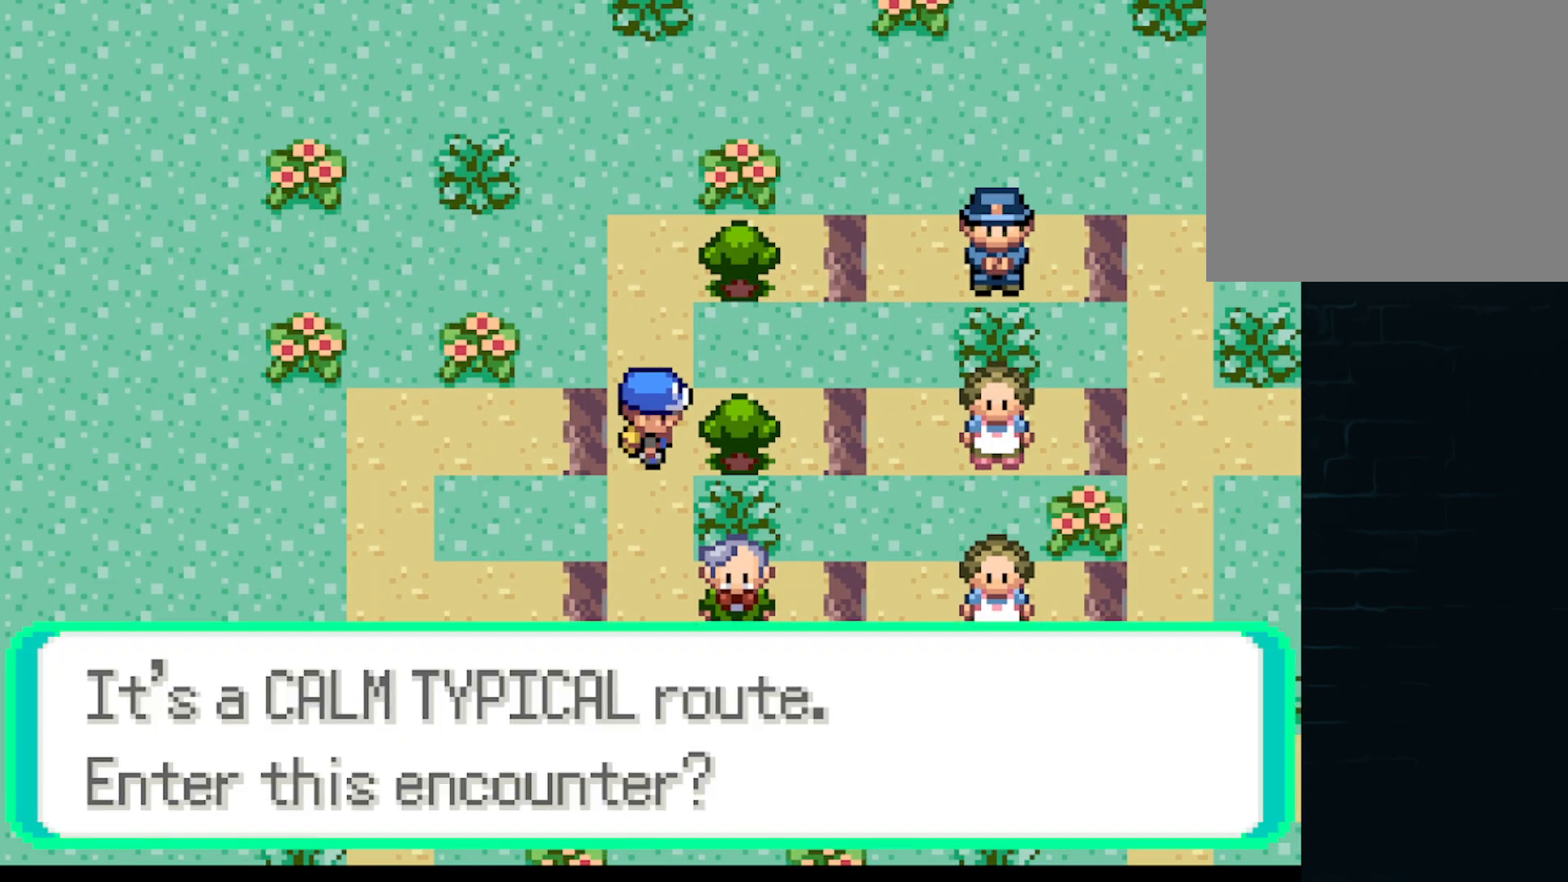
{"buttons": ["A"], "left_stick": "center", "events": [[459, "A", "down"]]}
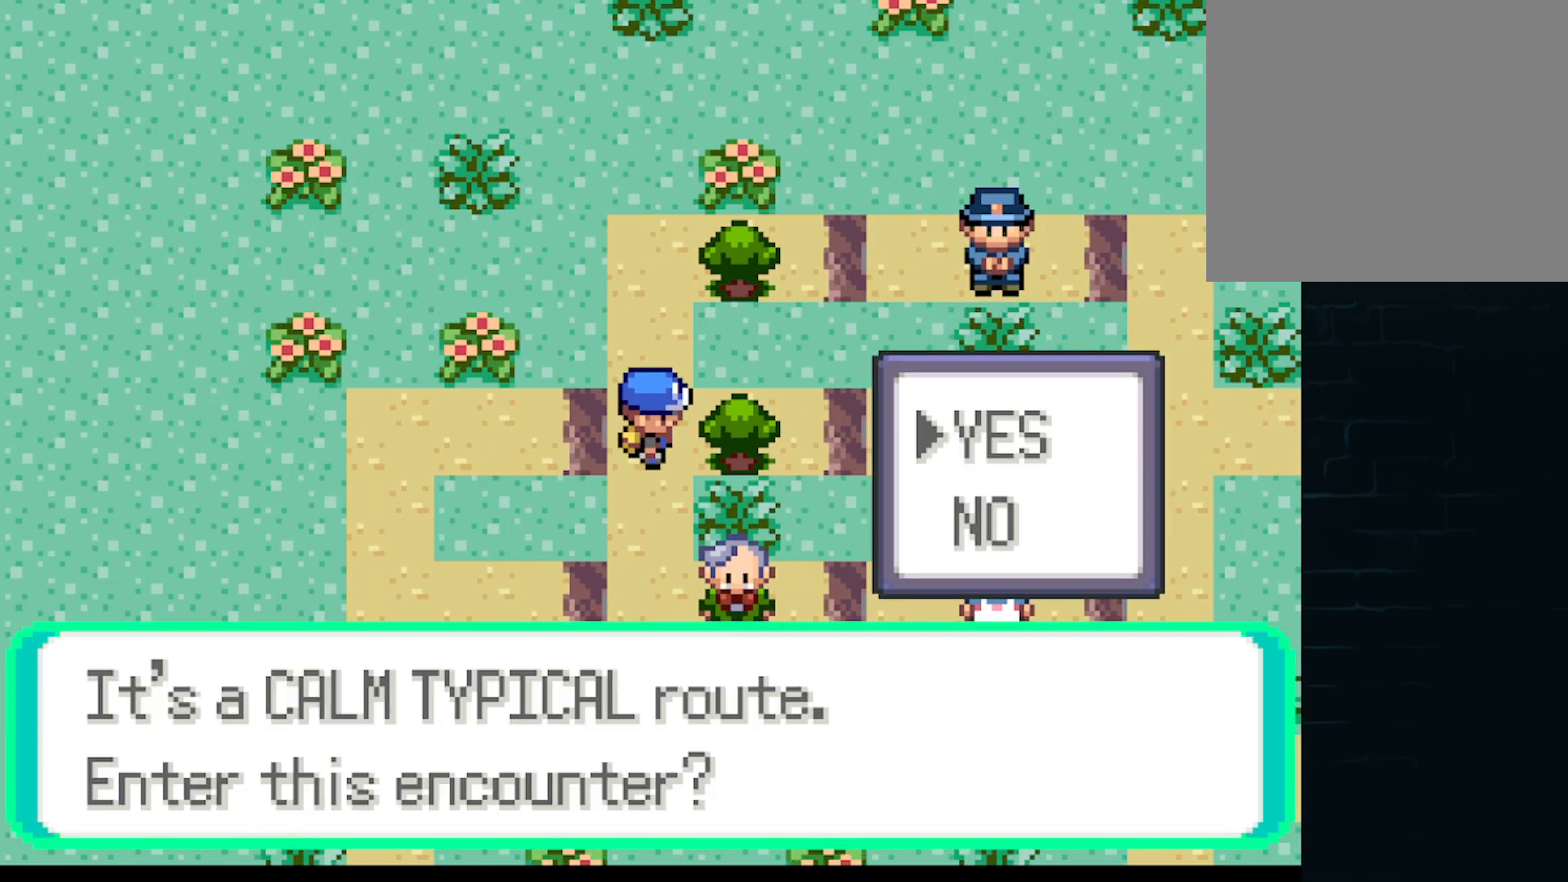
{"buttons": ["DPAD_RIGHT"], "left_stick": "center", "events": [[42, "DPAD_UP", "down"], [84, "A", "up"], [376, "DPAD_UP", "up"], [418, "DPAD_RIGHT", "down"]]}
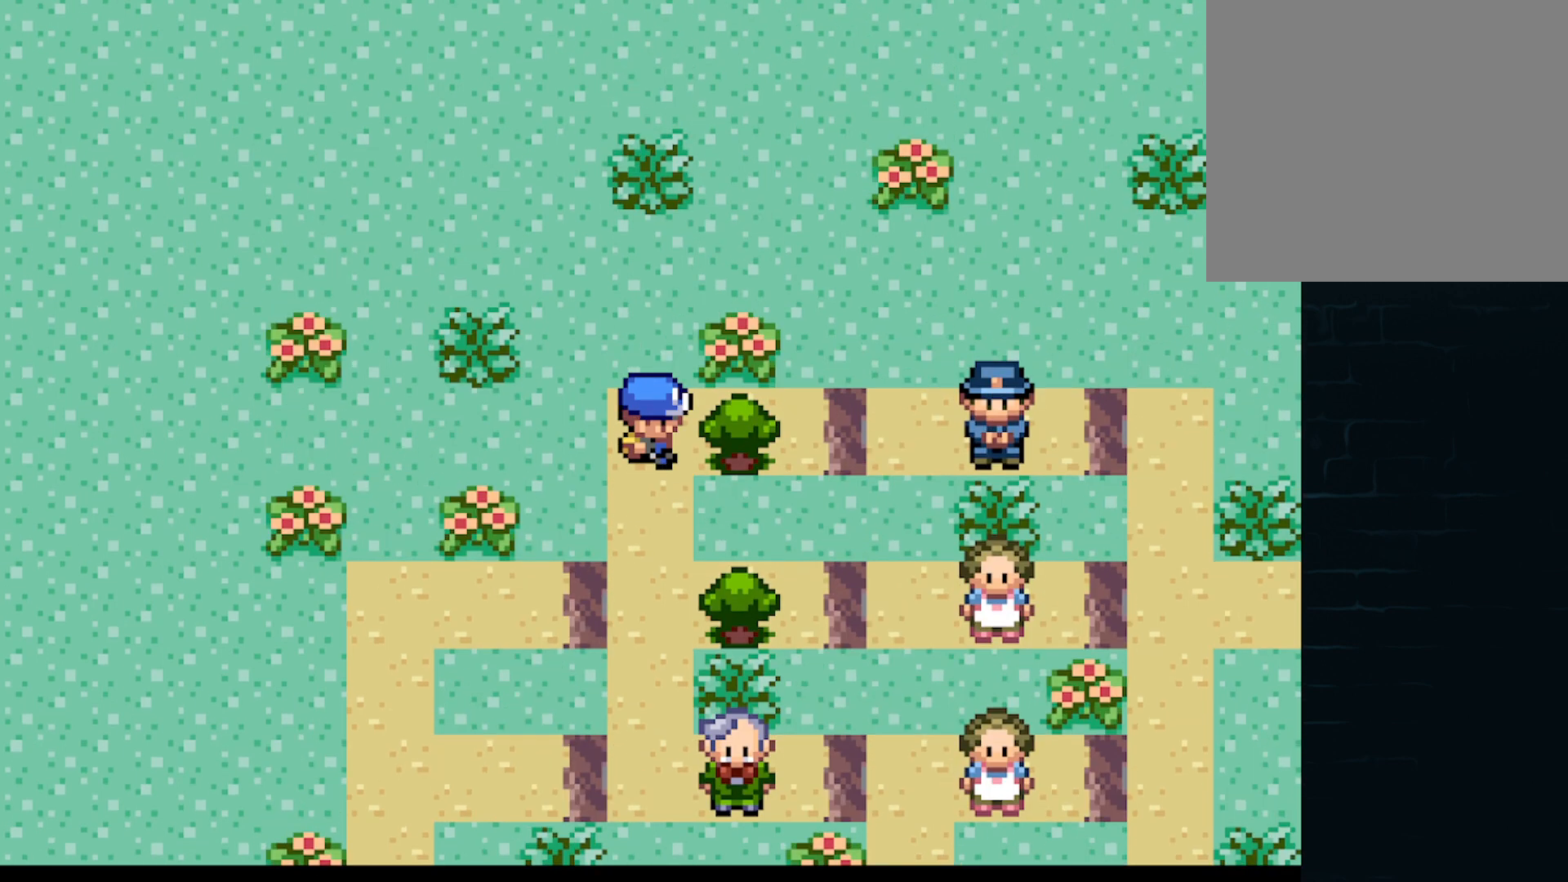
{"buttons": ["DPAD_DOWN"], "left_stick": "center", "events": [[125, "DPAD_RIGHT", "up"], [459, "DPAD_DOWN", "down"]]}
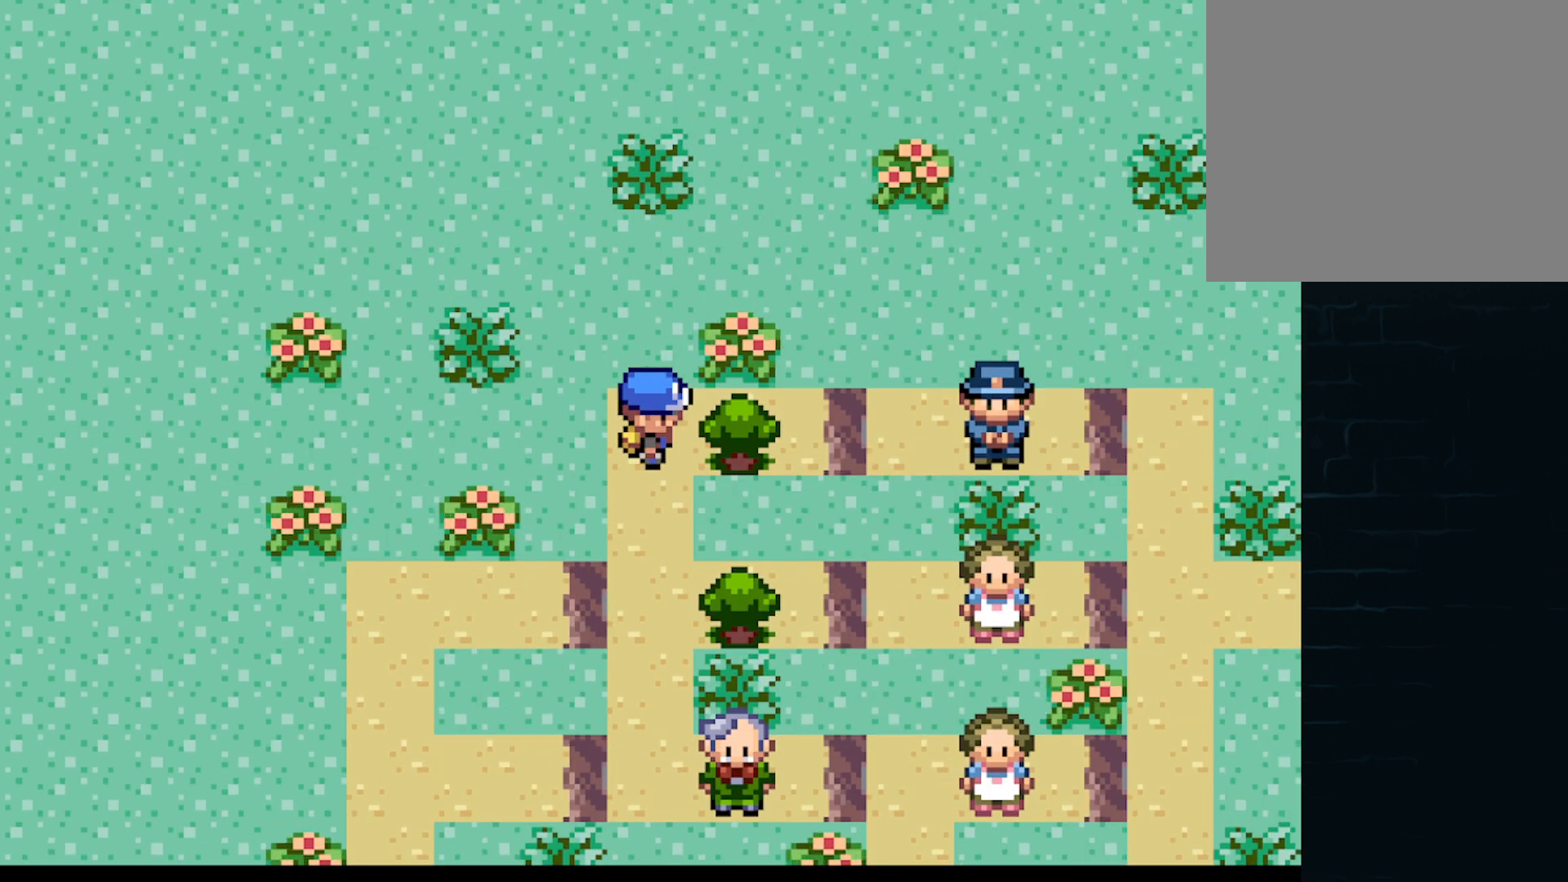
{"buttons": [], "left_stick": "center", "events": [[125, "DPAD_DOWN", "up"]]}
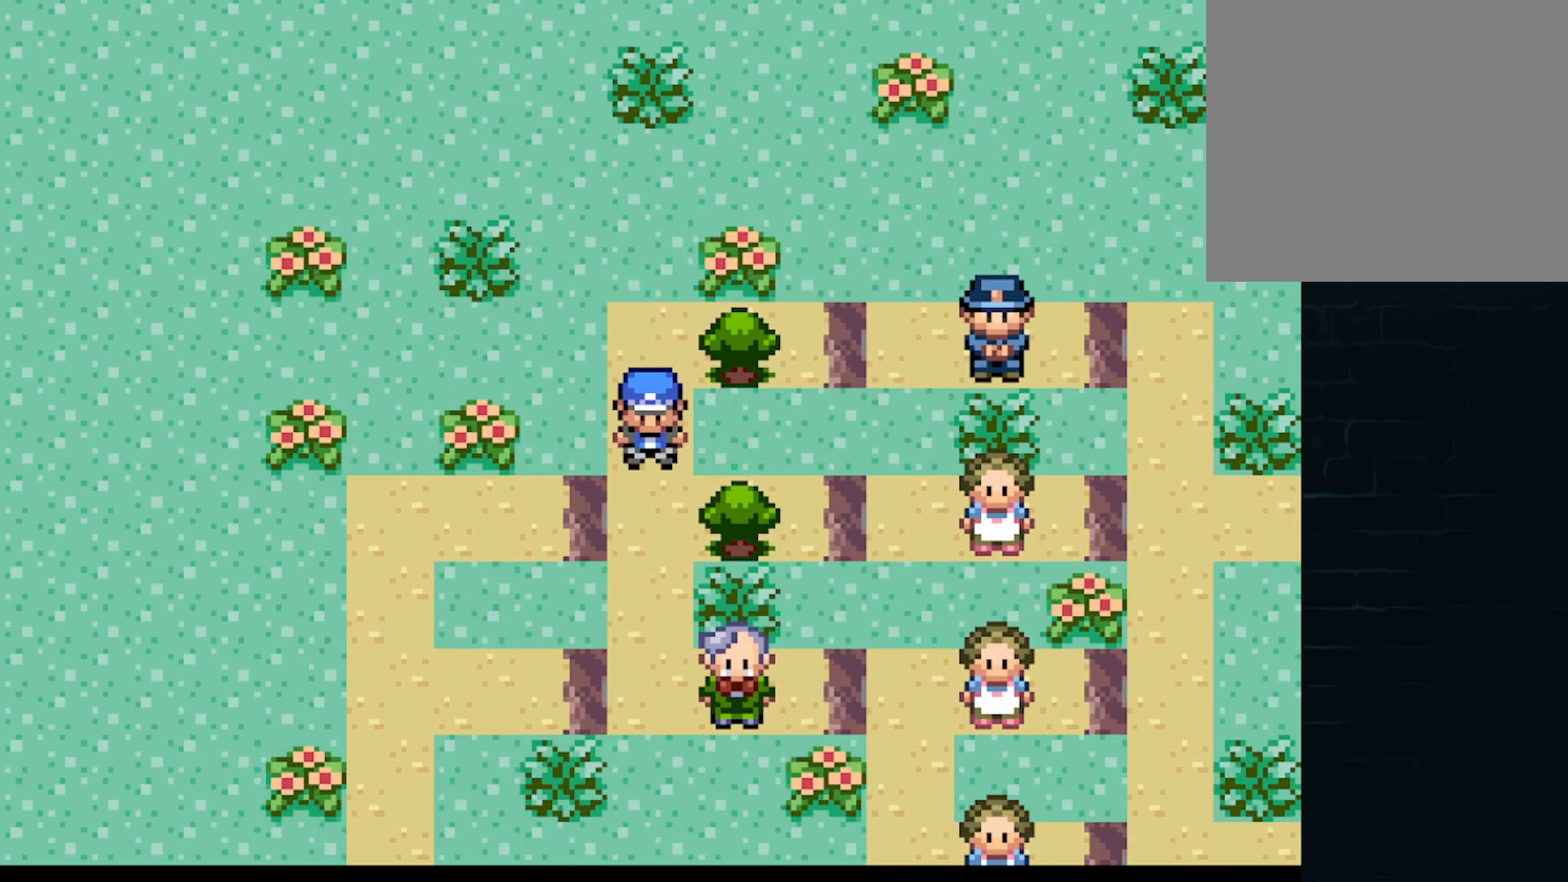
{"buttons": [], "left_stick": "center", "events": [[42, "DPAD_DOWN", "down"], [125, "DPAD_DOWN", "up"], [375, "DPAD_RIGHT", "down"], [459, "DPAD_RIGHT", "up"]]}
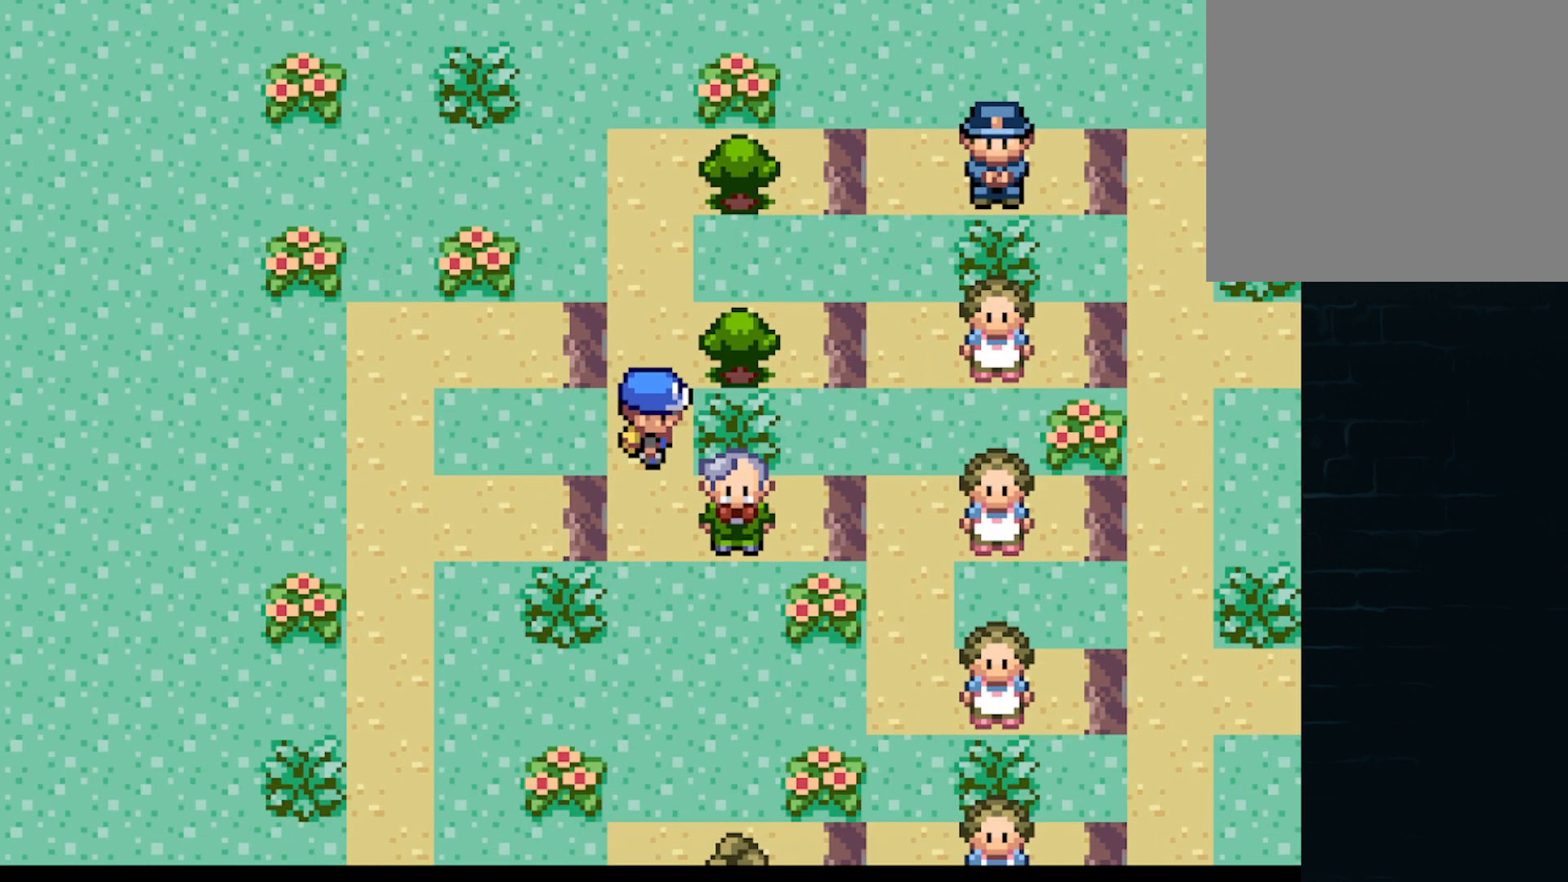
{"buttons": [], "left_stick": "center", "events": [[126, "DPAD_UP", "down"], [251, "DPAD_UP", "up"], [418, "DPAD_RIGHT", "down"], [501, "DPAD_RIGHT", "up"]]}
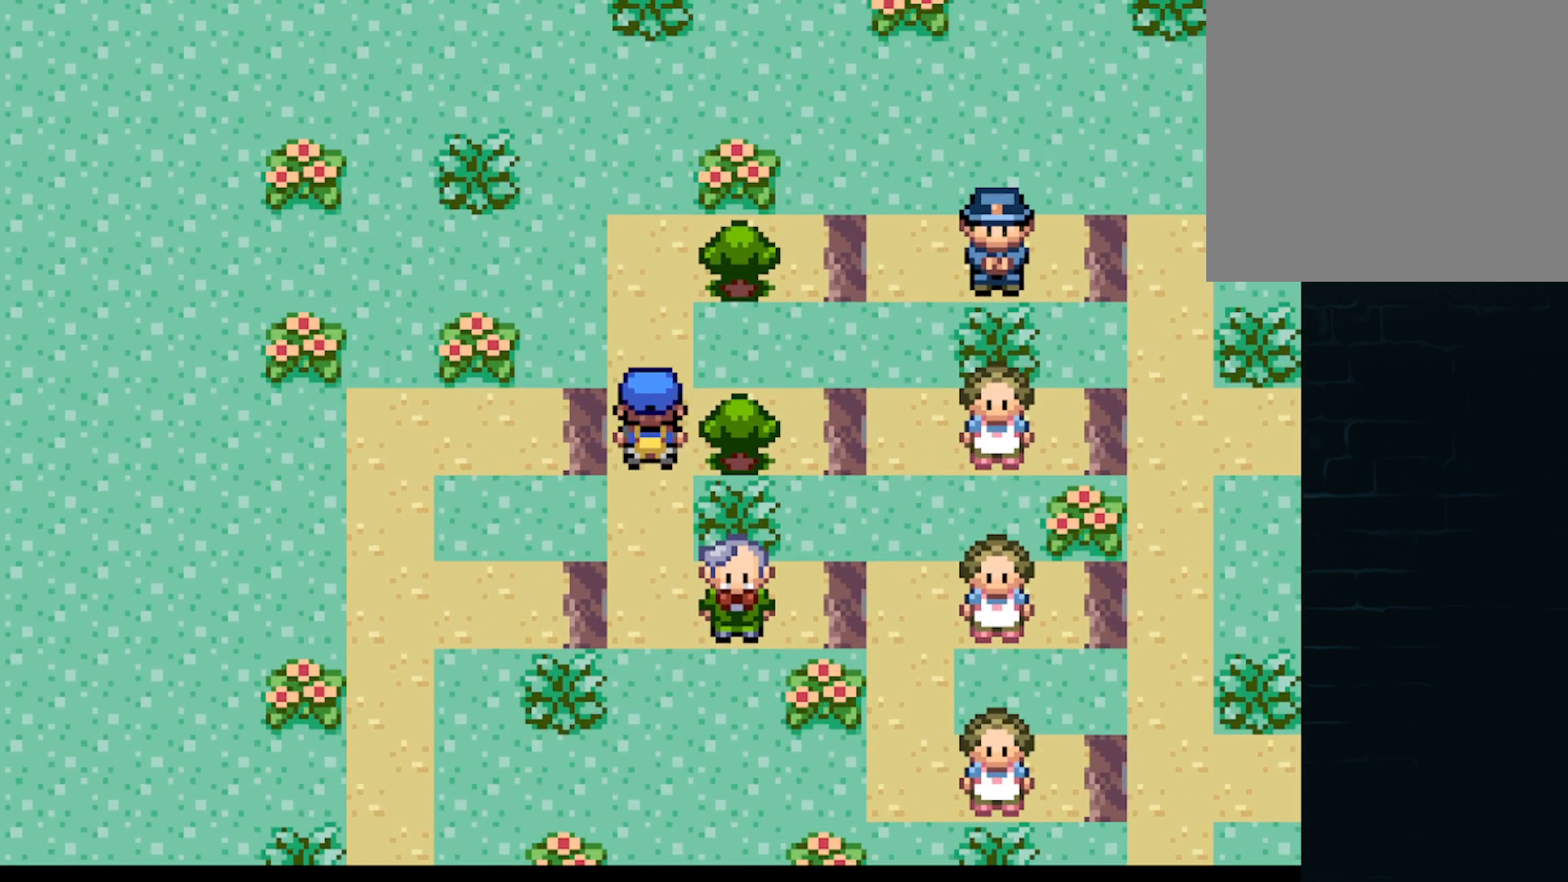
{"buttons": ["B"], "left_stick": "center", "events": [[125, "B", "down"], [250, "B", "up"], [501, "B", "down"]]}
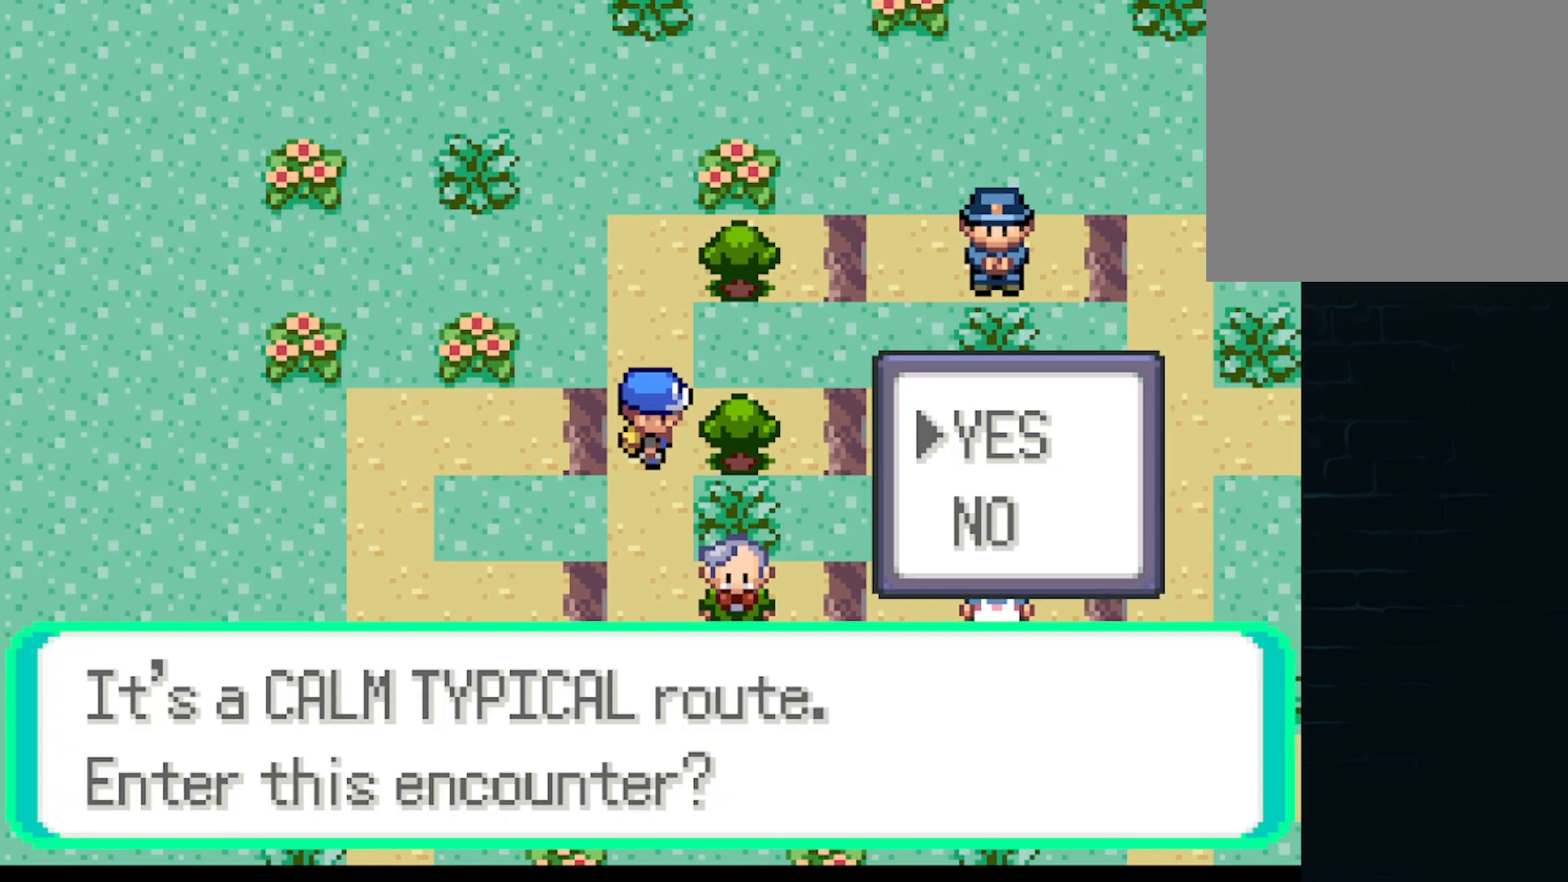
{"buttons": [], "left_stick": "center", "events": [[125, "B", "up"]]}
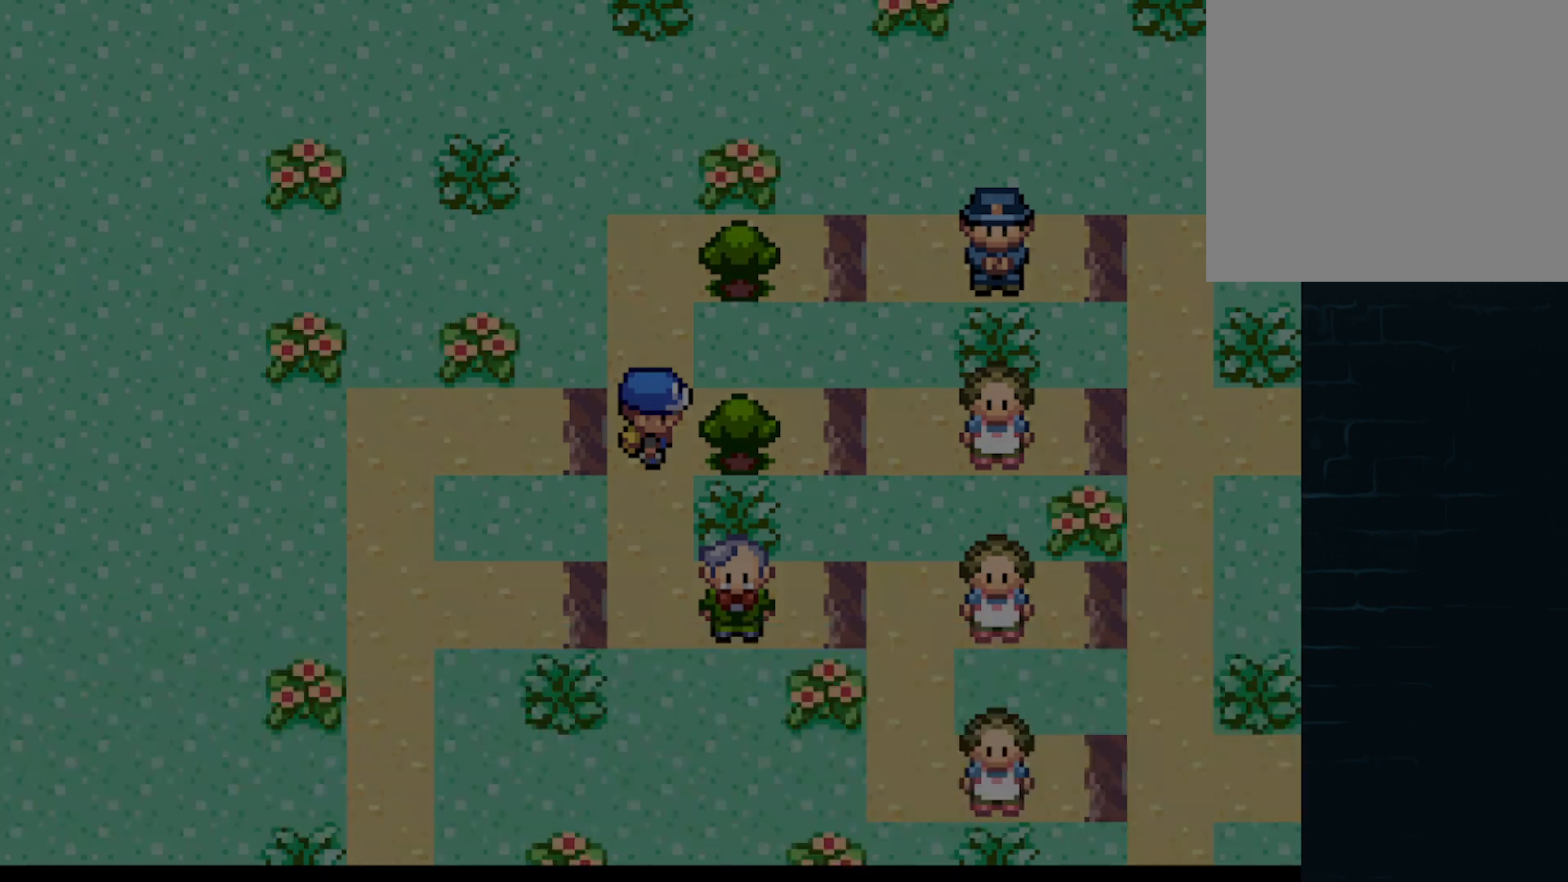
{"buttons": [], "left_stick": "center", "events": []}
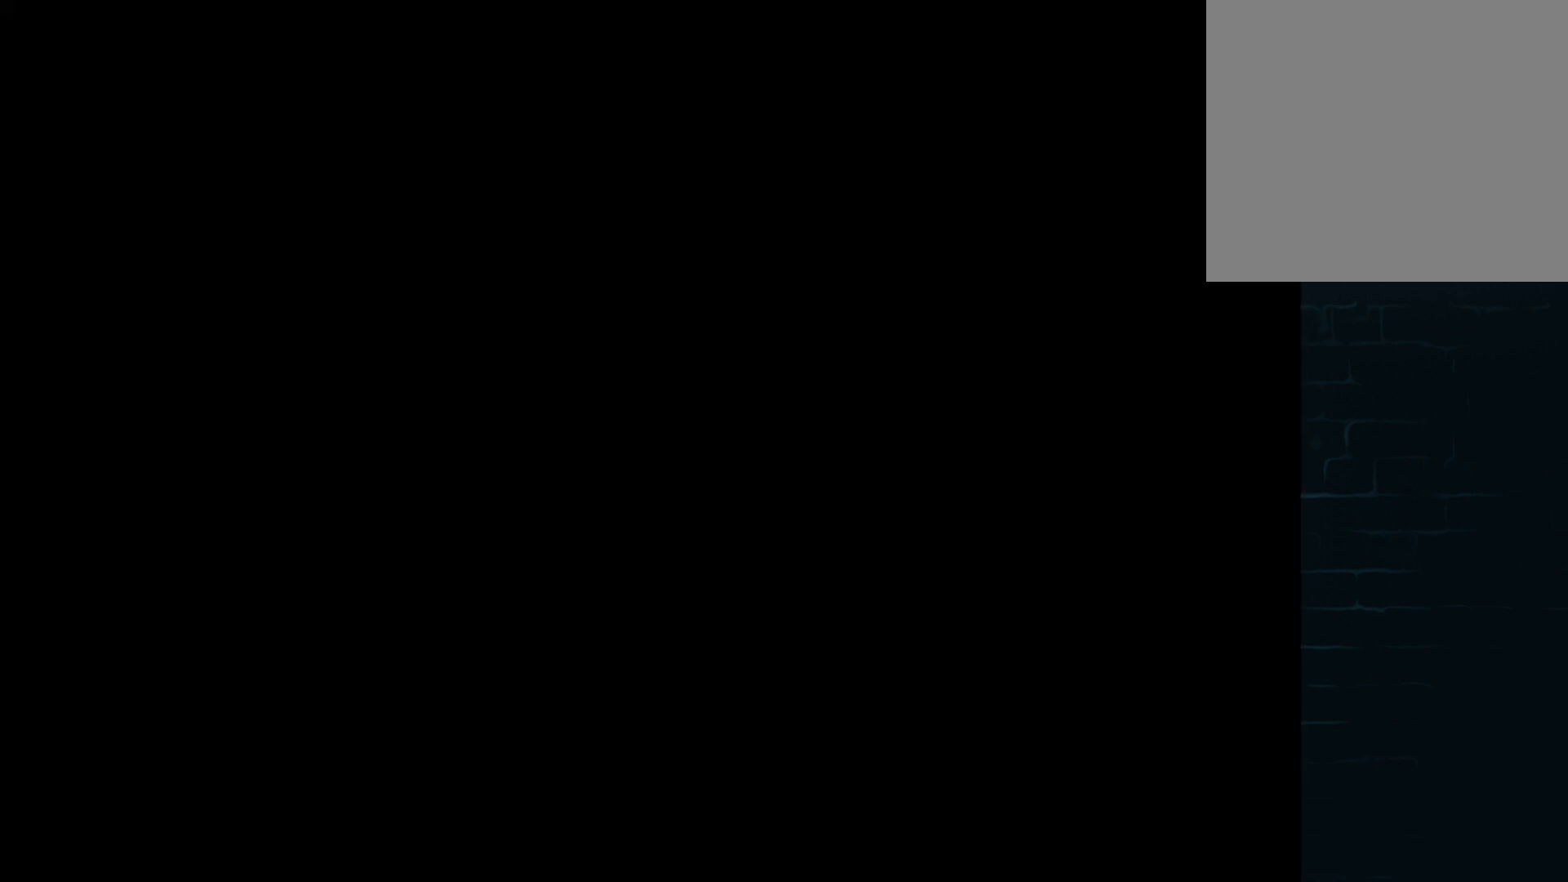
{"buttons": [], "left_stick": "center", "events": [[167, "START", "down"], [333, "START", "up"]]}
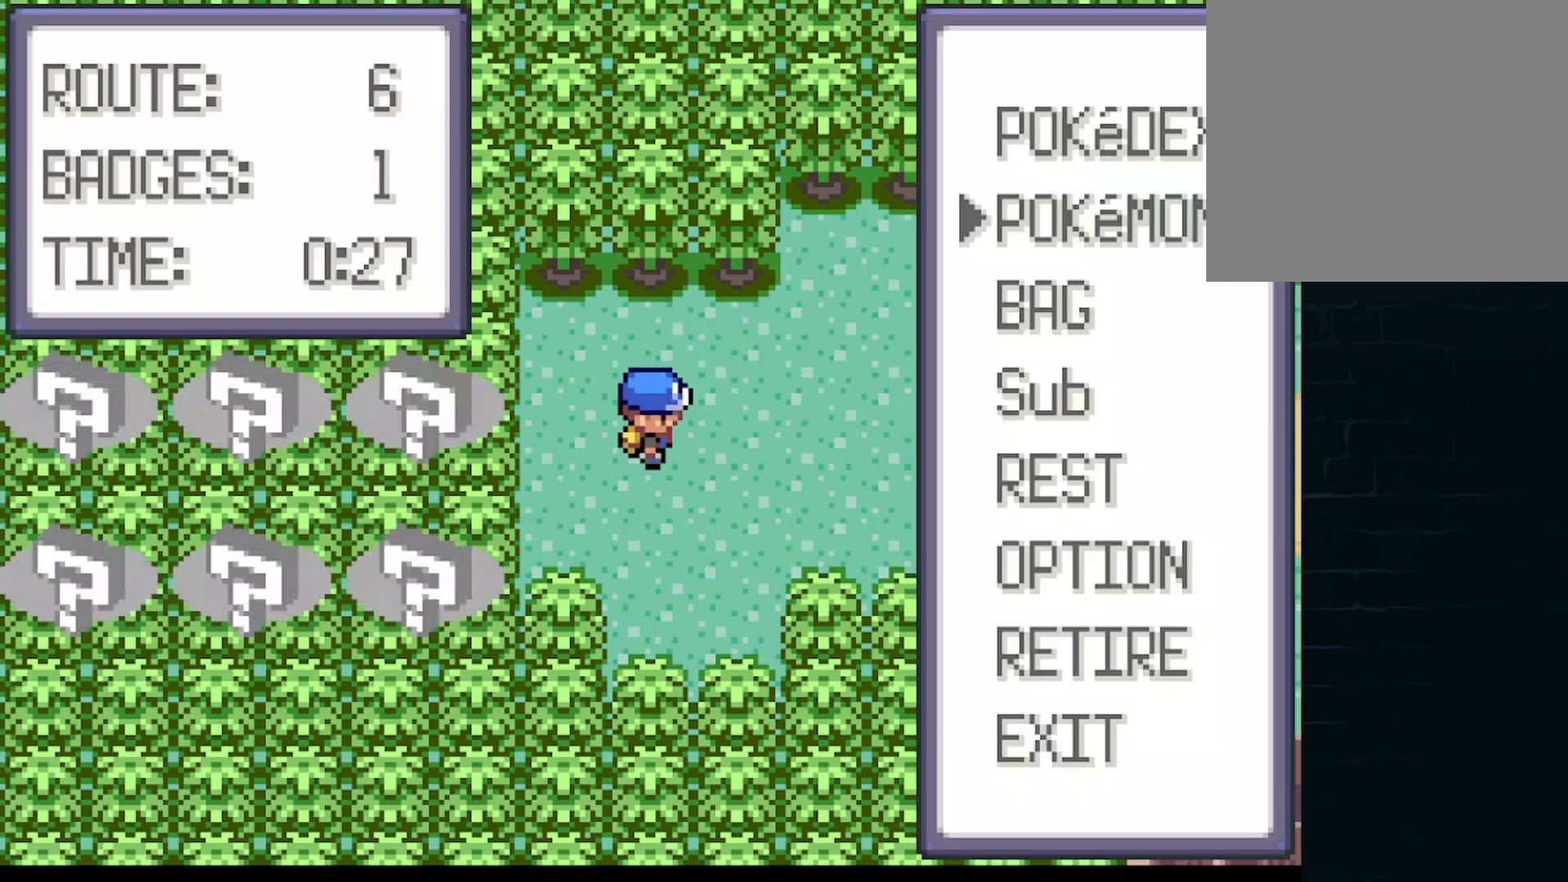
{"buttons": ["A", "DPAD_RIGHT"], "left_stick": "center", "events": [[84, "START", "down"], [209, "START", "up"], [251, "DPAD_RIGHT", "down"], [334, "A", "down"]]}
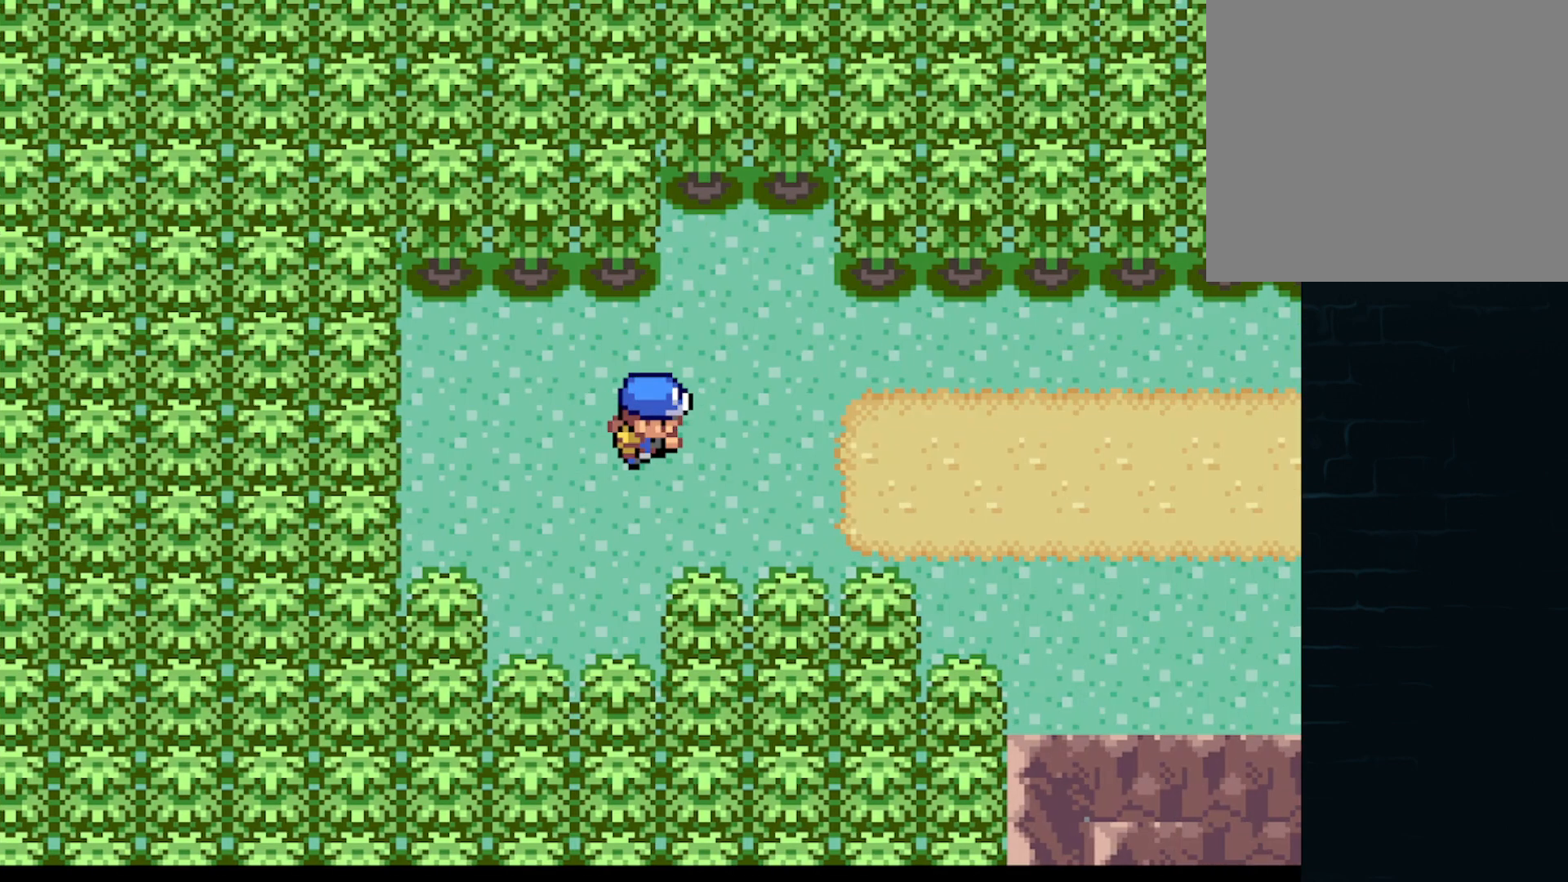
{"buttons": ["A", "DPAD_RIGHT"], "left_stick": "center", "events": []}
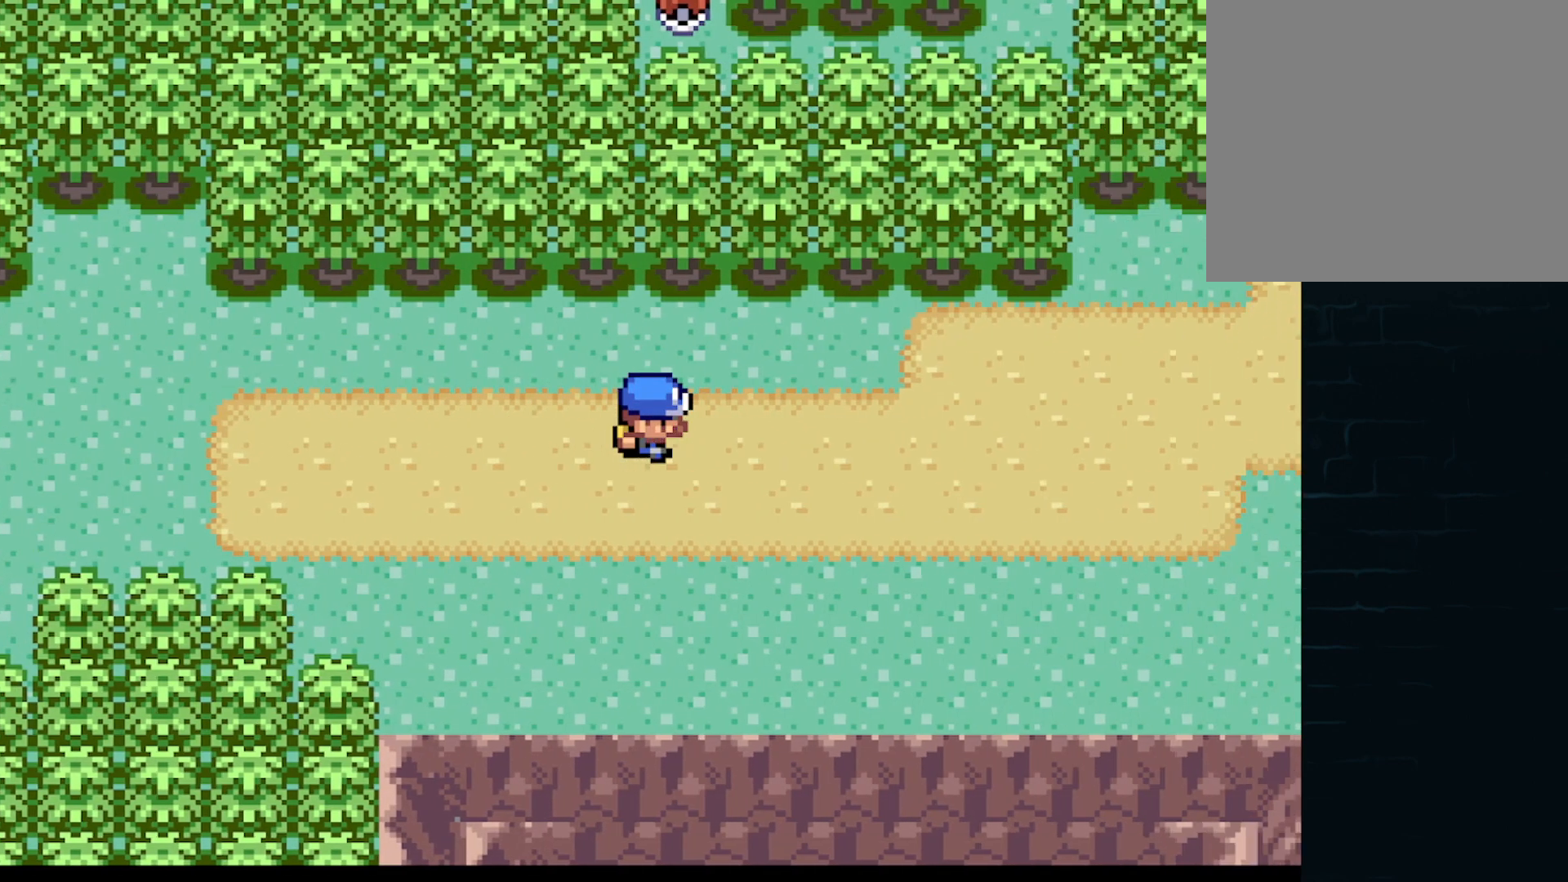
{"buttons": ["A", "DPAD_RIGHT"], "left_stick": "center", "events": [[334, "DPAD_RIGHT", "up"], [334, "DPAD_UP", "down"], [459, "DPAD_RIGHT", "down"], [459, "DPAD_UP", "up"]]}
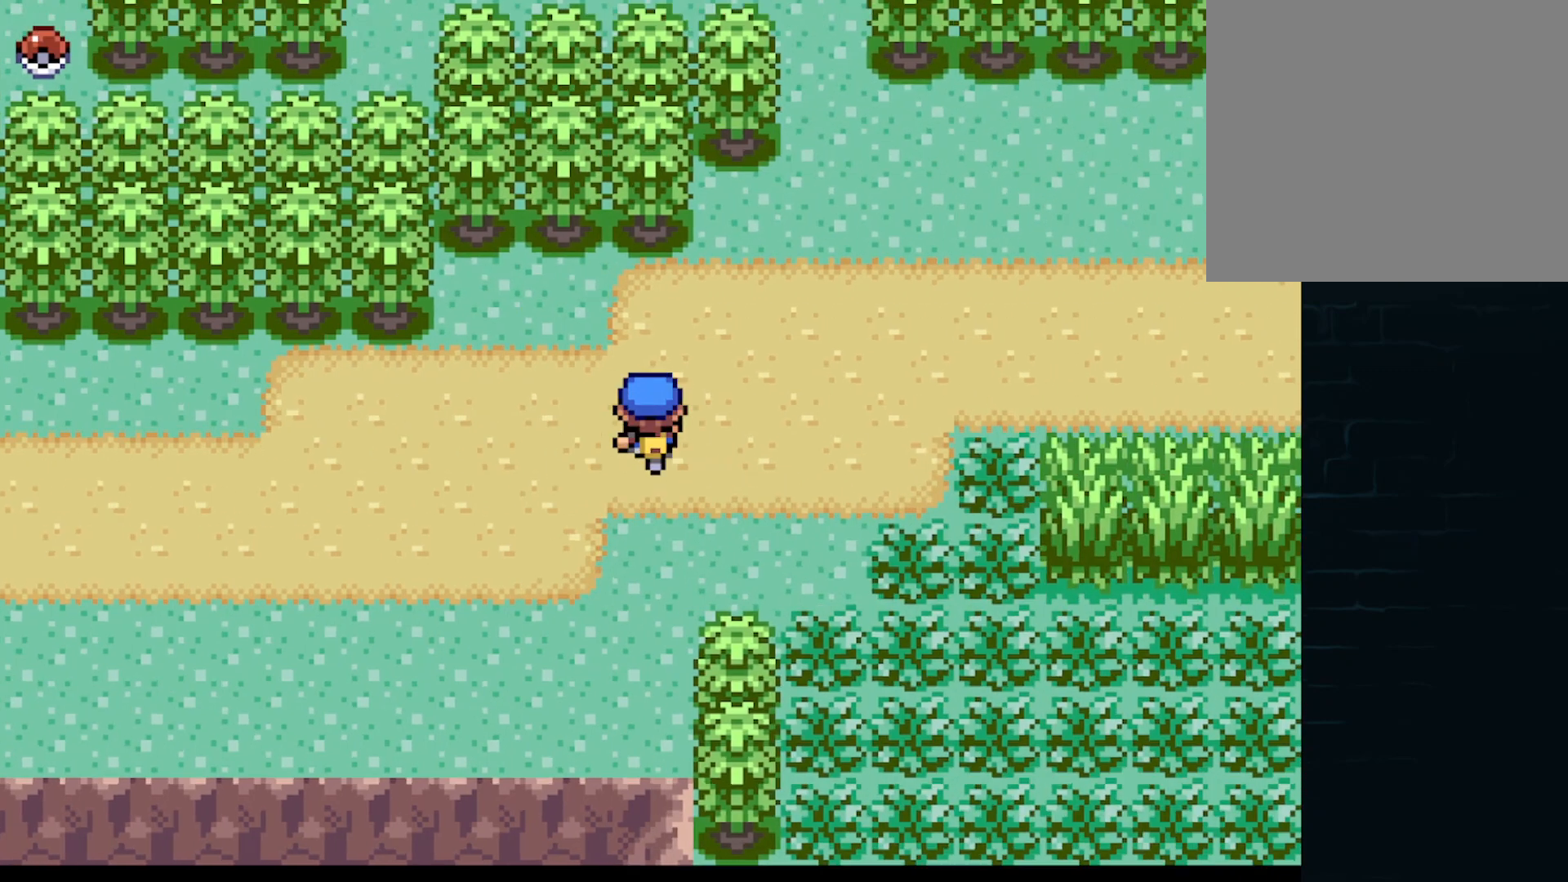
{"buttons": ["A", "DPAD_LEFT"], "left_stick": "center", "events": [[167, "DPAD_RIGHT", "up"], [167, "DPAD_UP", "down"], [459, "DPAD_LEFT", "down"], [500, "DPAD_UP", "up"]]}
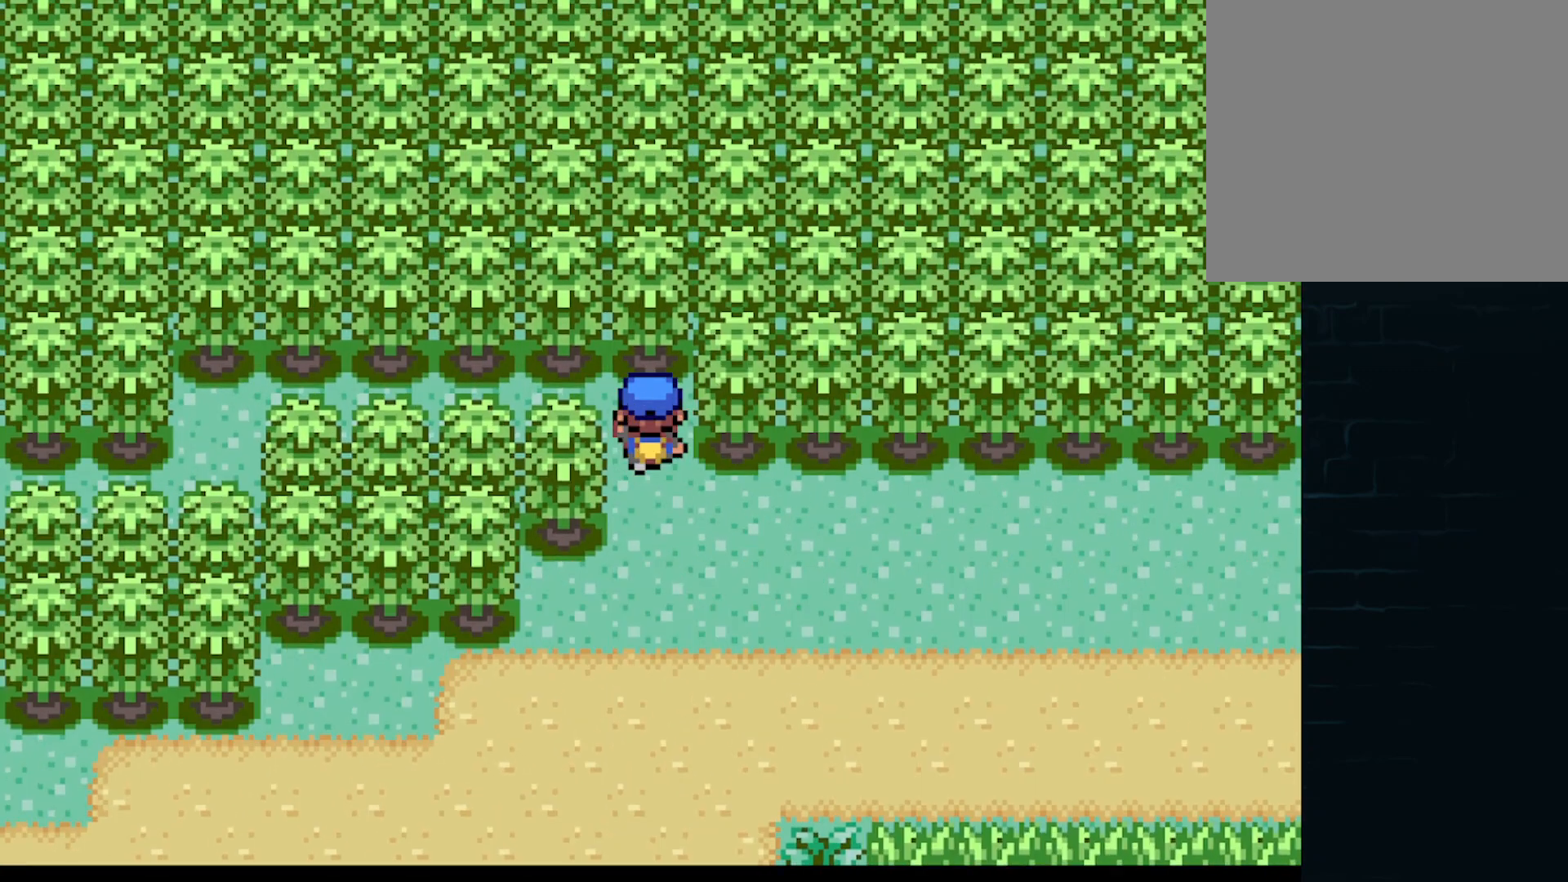
{"buttons": ["A", "DPAD_LEFT"], "left_stick": "center", "events": [[376, "DPAD_DOWN", "down"], [417, "DPAD_LEFT", "up"], [459, "DPAD_DOWN", "up"], [459, "DPAD_LEFT", "down"]]}
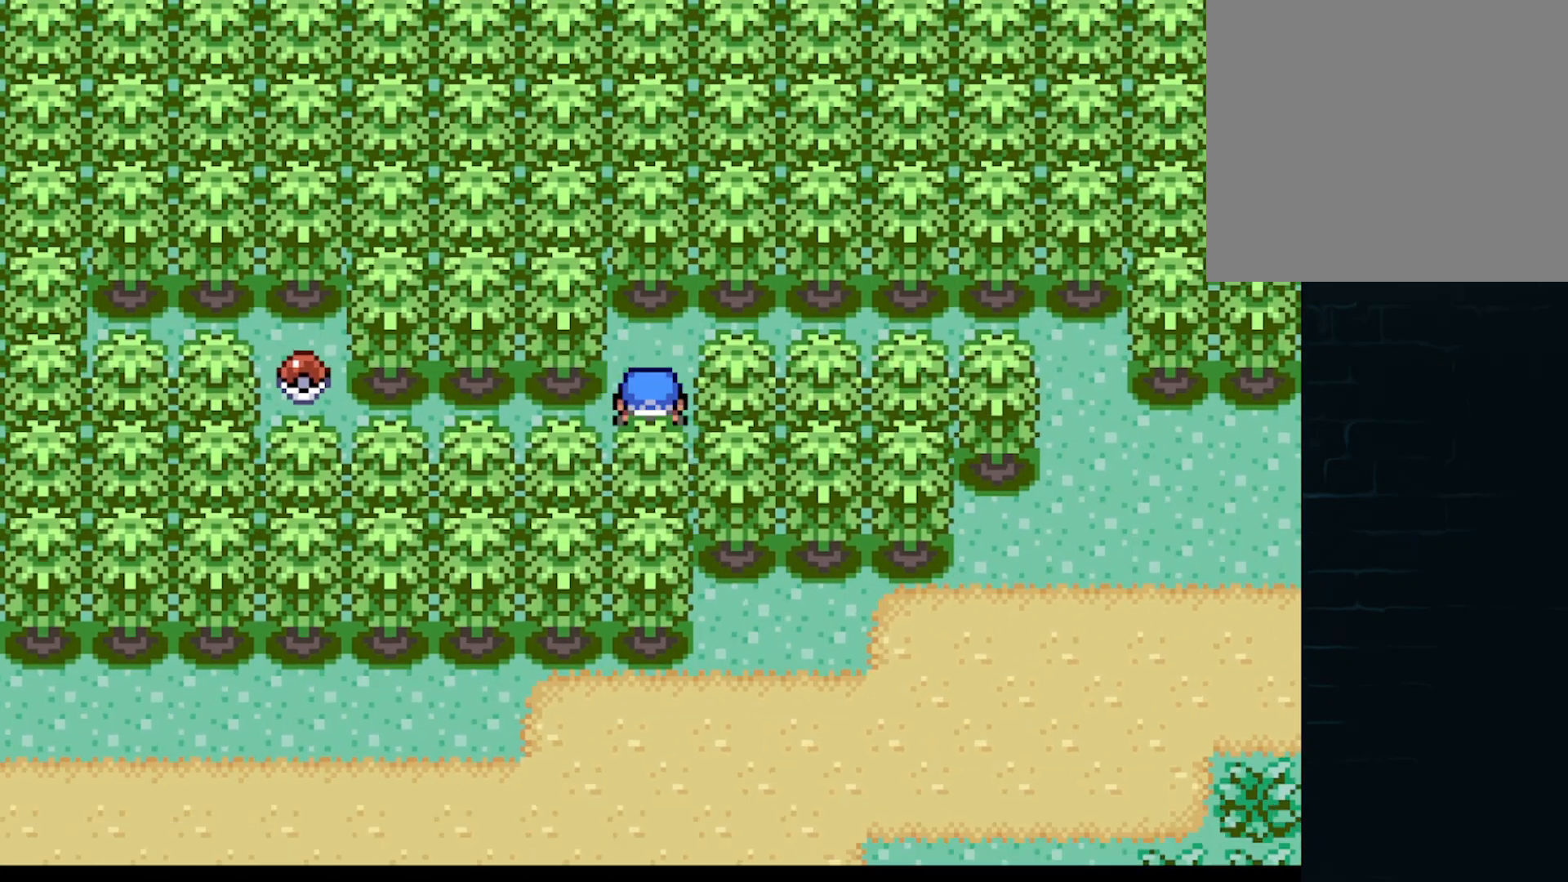
{"buttons": [], "left_stick": "center", "events": [[250, "A", "up"], [292, "DPAD_LEFT", "up"], [292, "DPAD_UP", "down"], [375, "DPAD_UP", "up"], [417, "B", "down"], [459, "B", "up"]]}
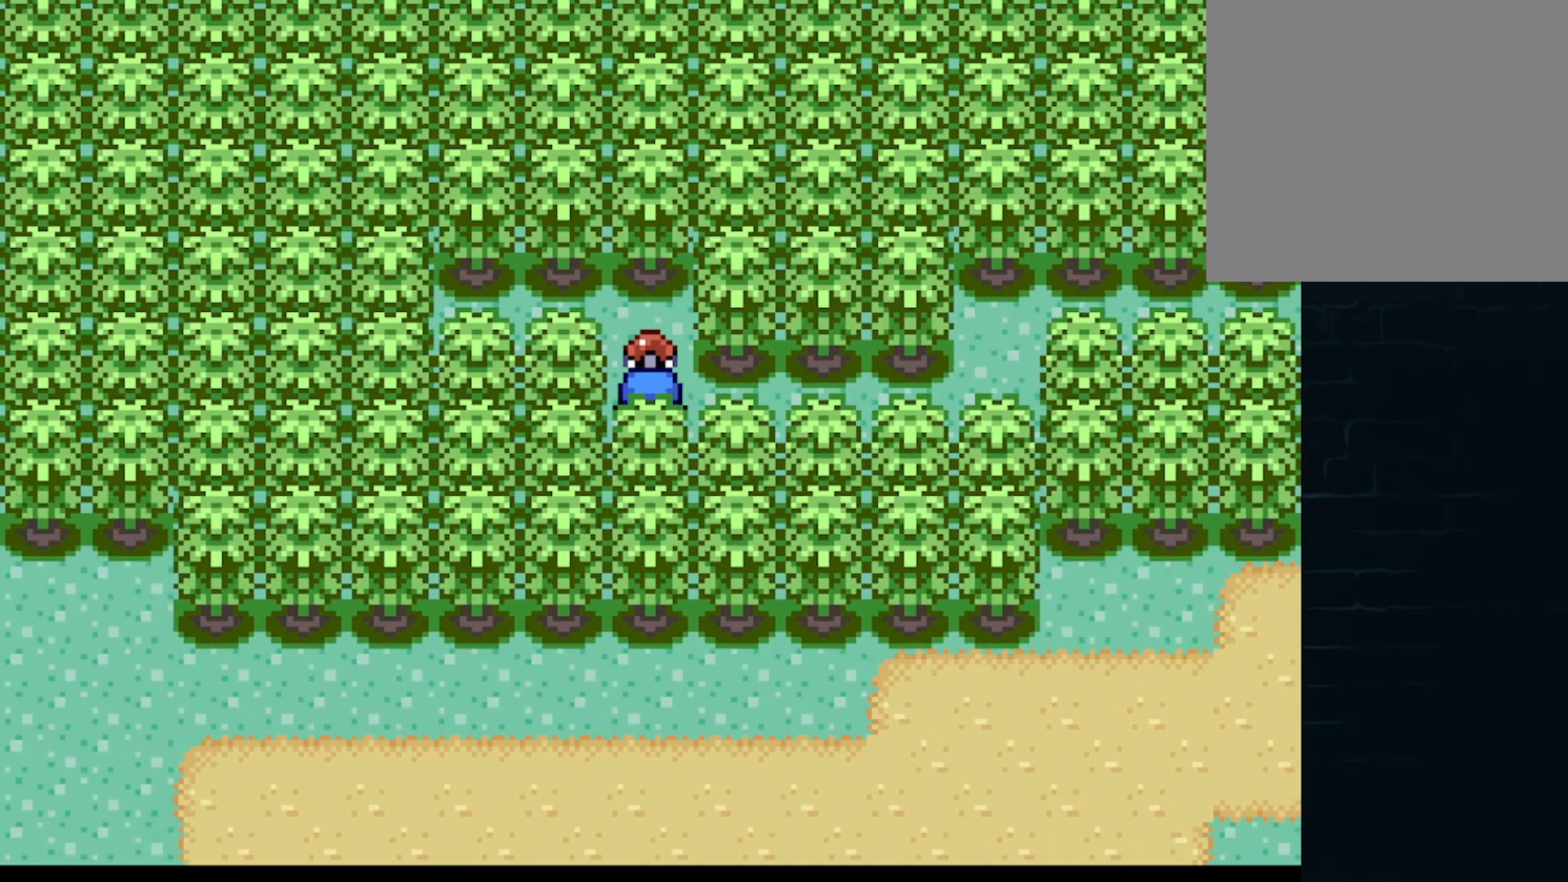
{"buttons": ["A", "DPAD_RIGHT"], "left_stick": "center", "events": [[125, "B", "down"], [209, "B", "up"], [292, "DPAD_RIGHT", "down"], [459, "A", "down"]]}
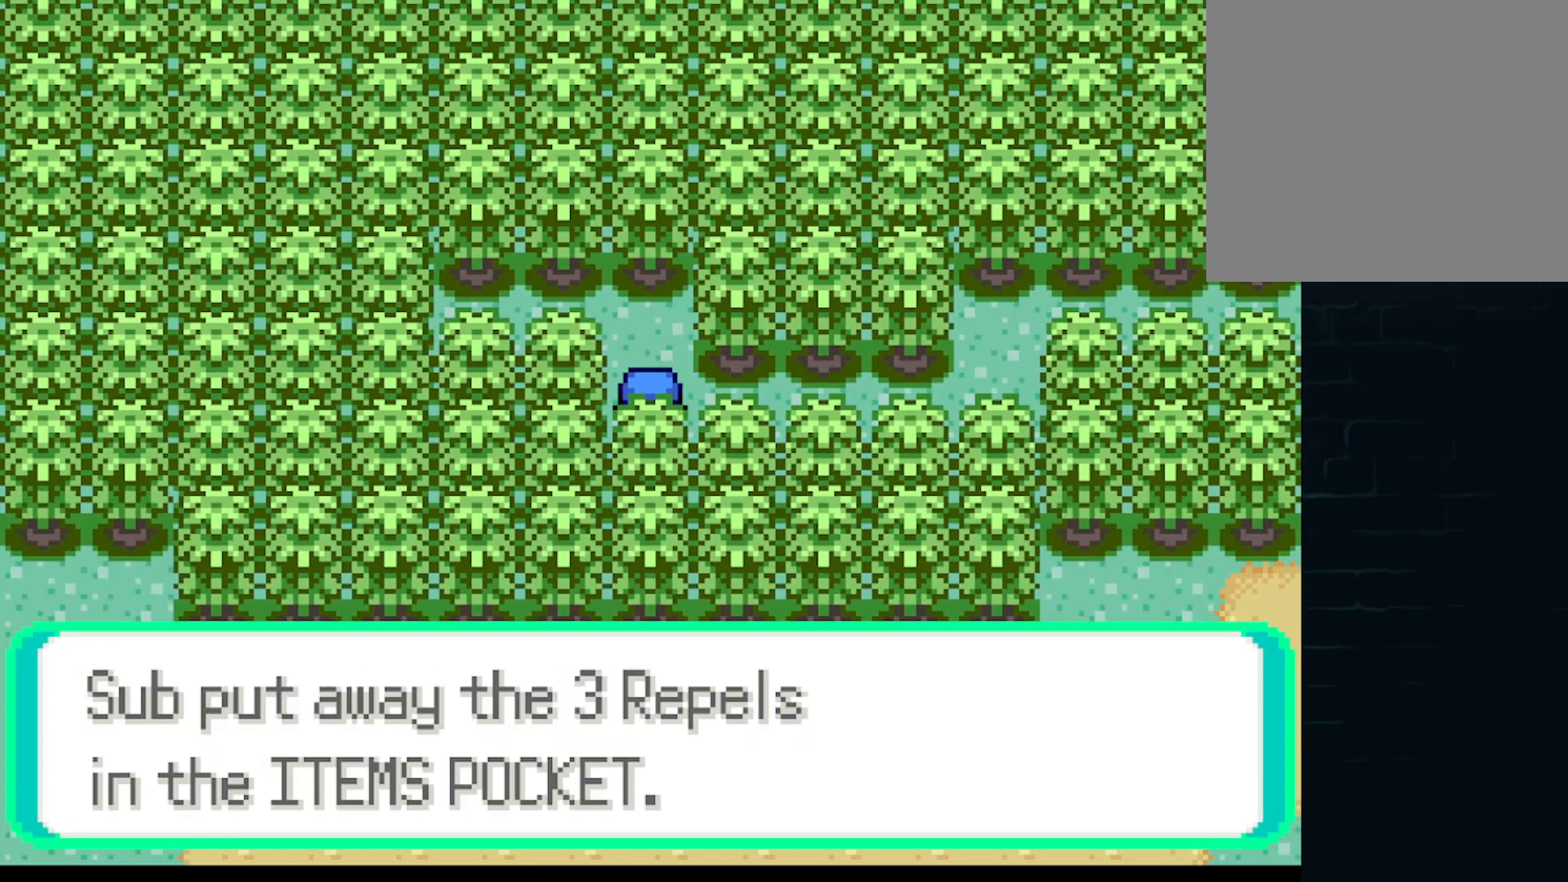
{"buttons": ["A", "DPAD_RIGHT"], "left_stick": "center", "events": [[41, "A", "up"], [125, "A", "down"], [375, "DPAD_RIGHT", "up"], [375, "DPAD_UP", "down"], [500, "DPAD_RIGHT", "down"], [500, "DPAD_UP", "up"]]}
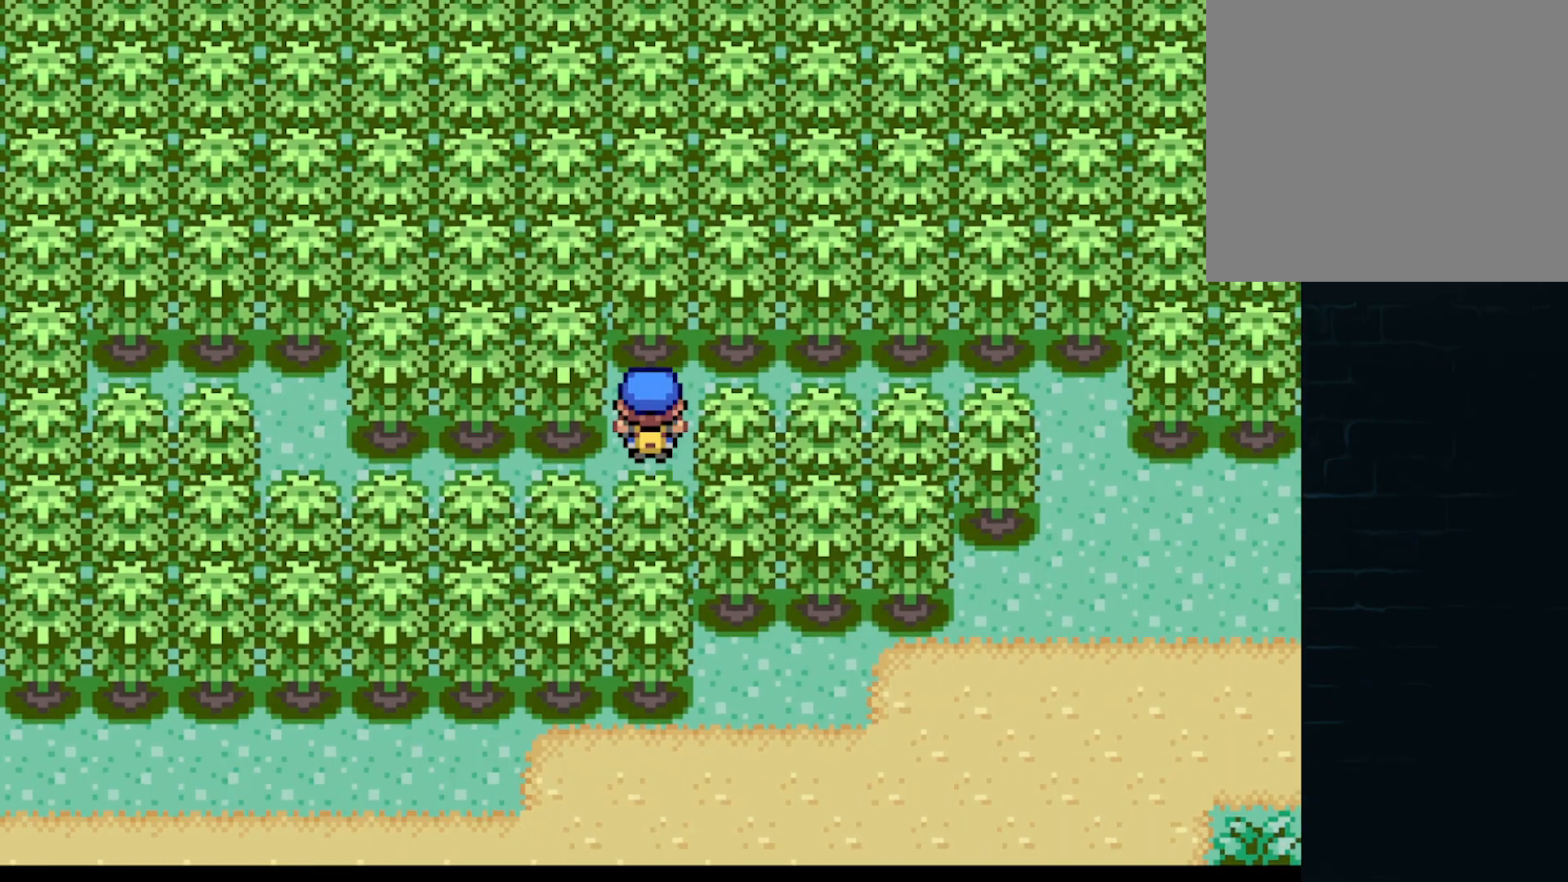
{"buttons": ["A", "DPAD_DOWN"], "left_stick": "center", "events": [[376, "DPAD_DOWN", "down"], [376, "DPAD_RIGHT", "up"]]}